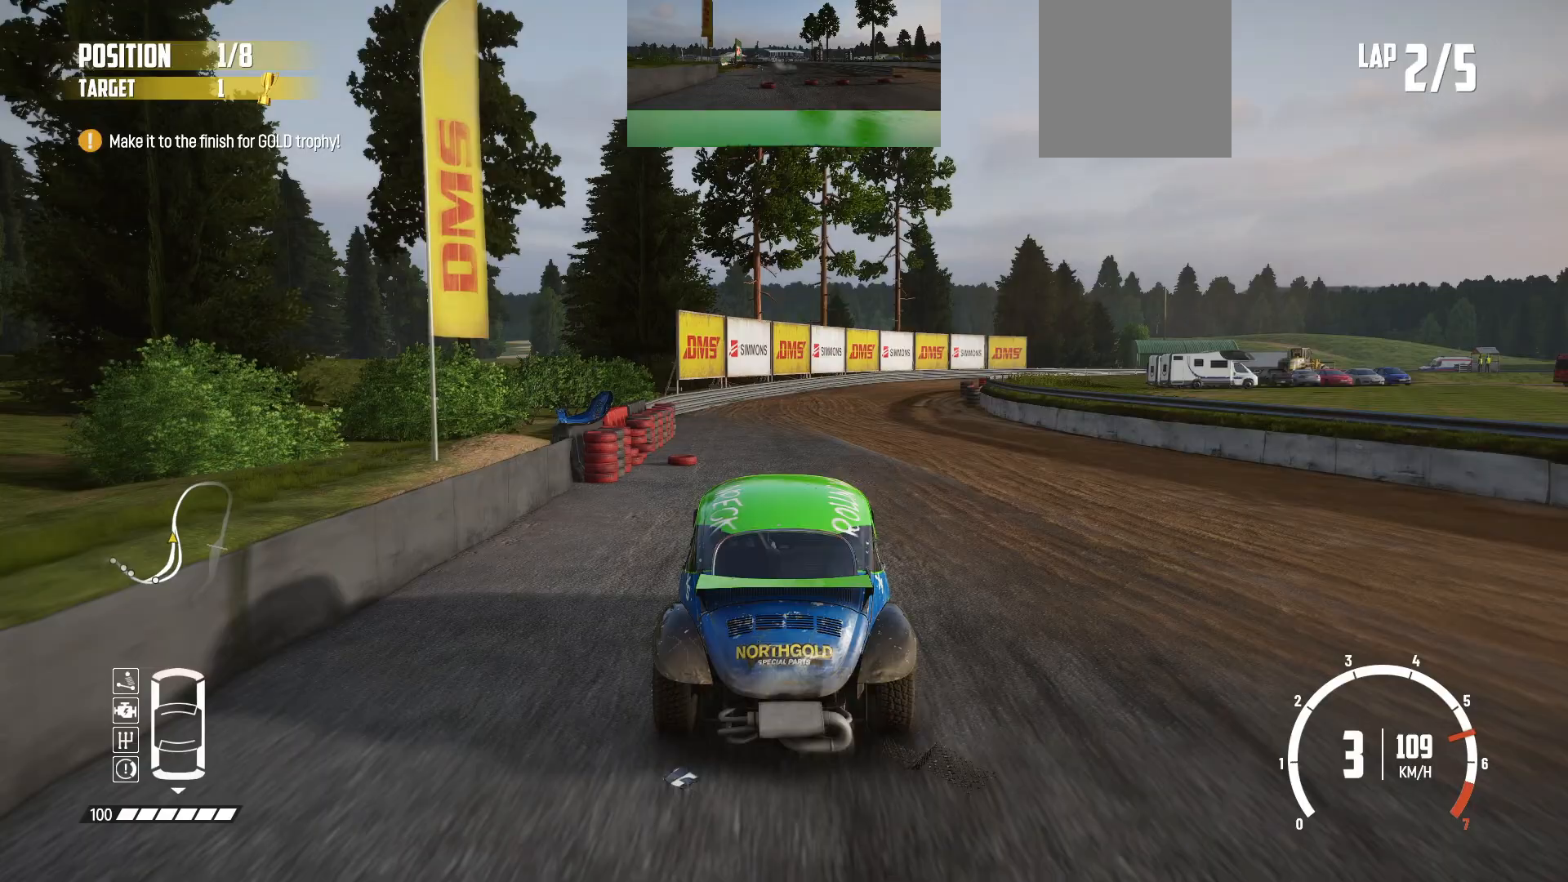
Gameplay with a controller (Xbox layout); each line is a JSON object with the inputs held at the frame after it. "events" lists button and stick changes between this image and that frame as [ms after this image, input, new state], when the widget could be followed in between. Not read: L3 R3 right_stick.
{"buttons": ["R2"], "left_stick": "center", "events": []}
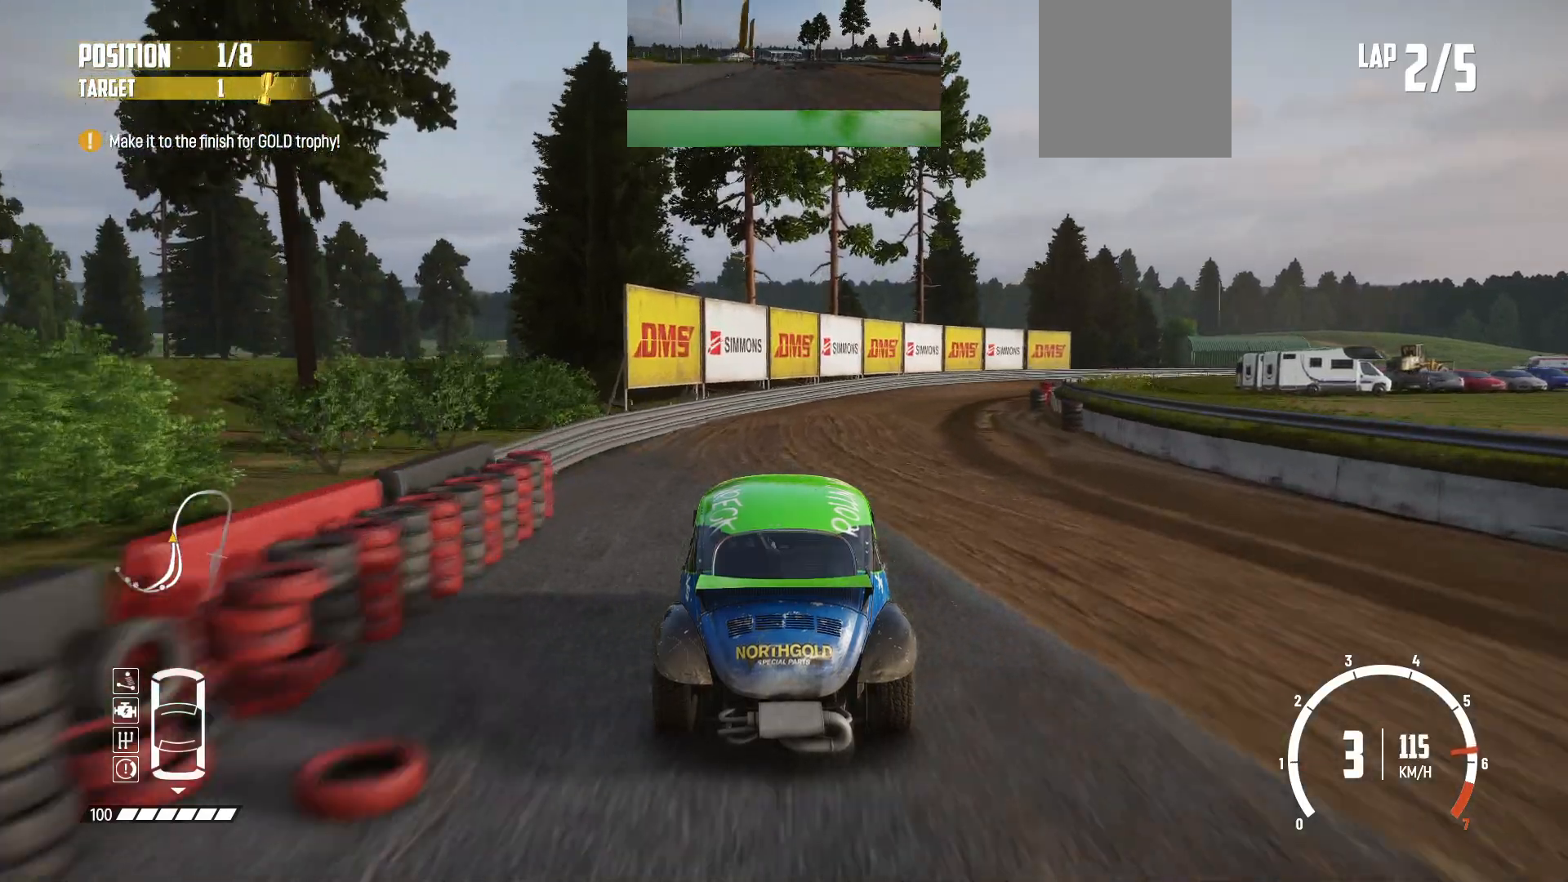
{"buttons": ["L2"], "left_stick": "right", "events": [[133, "left_stick", "right"], [450, "R2", "up"], [483, "L2", "down"]]}
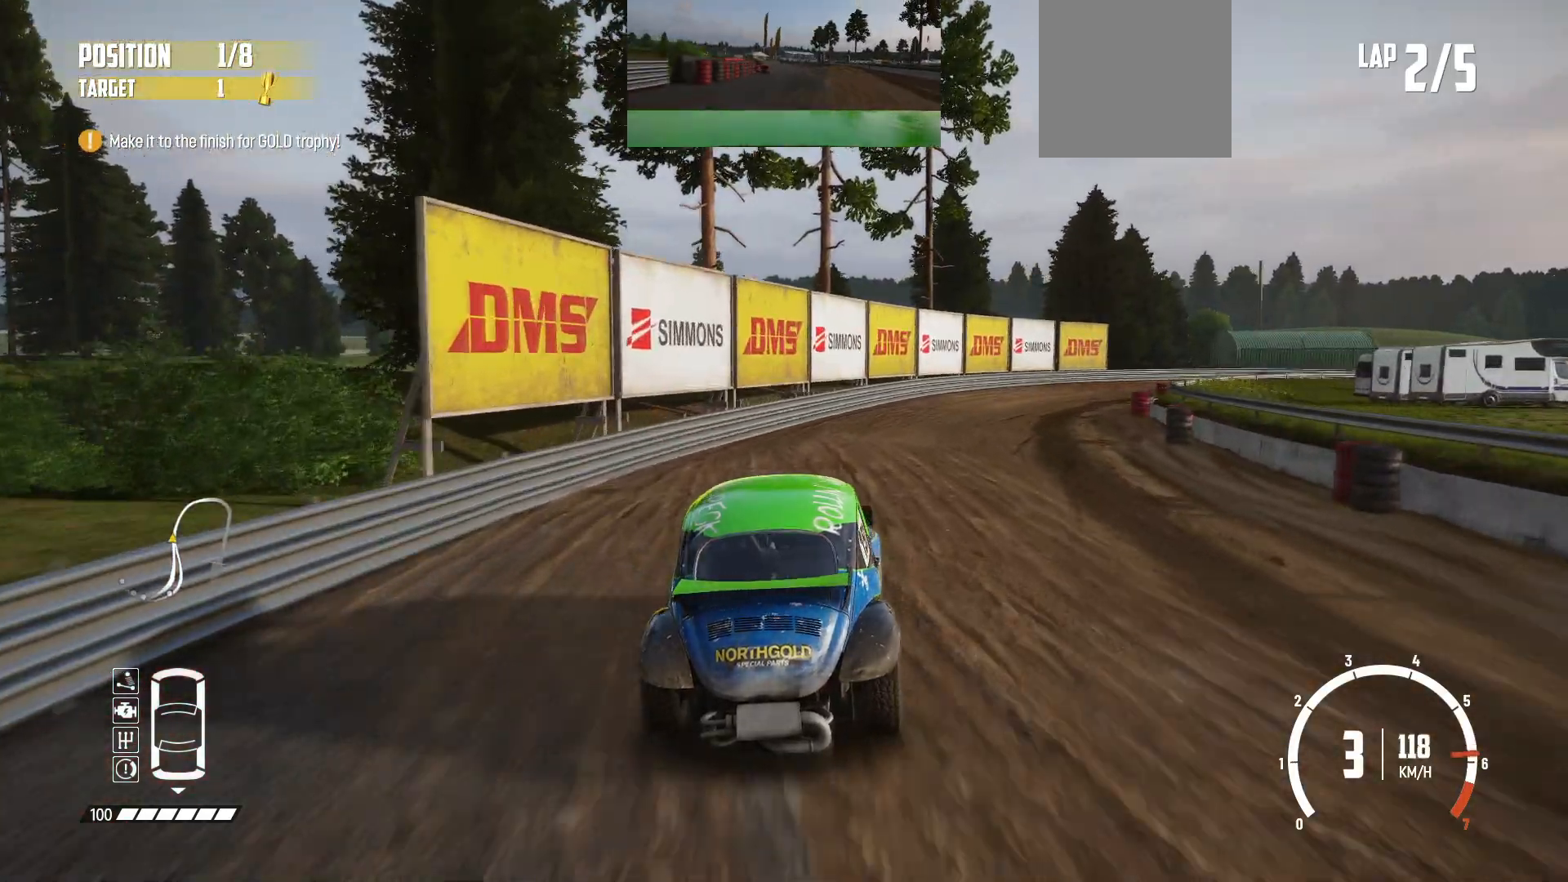
{"buttons": [], "left_stick": "right", "events": [[150, "L2", "up"], [233, "R2", "down"], [400, "R2", "up"]]}
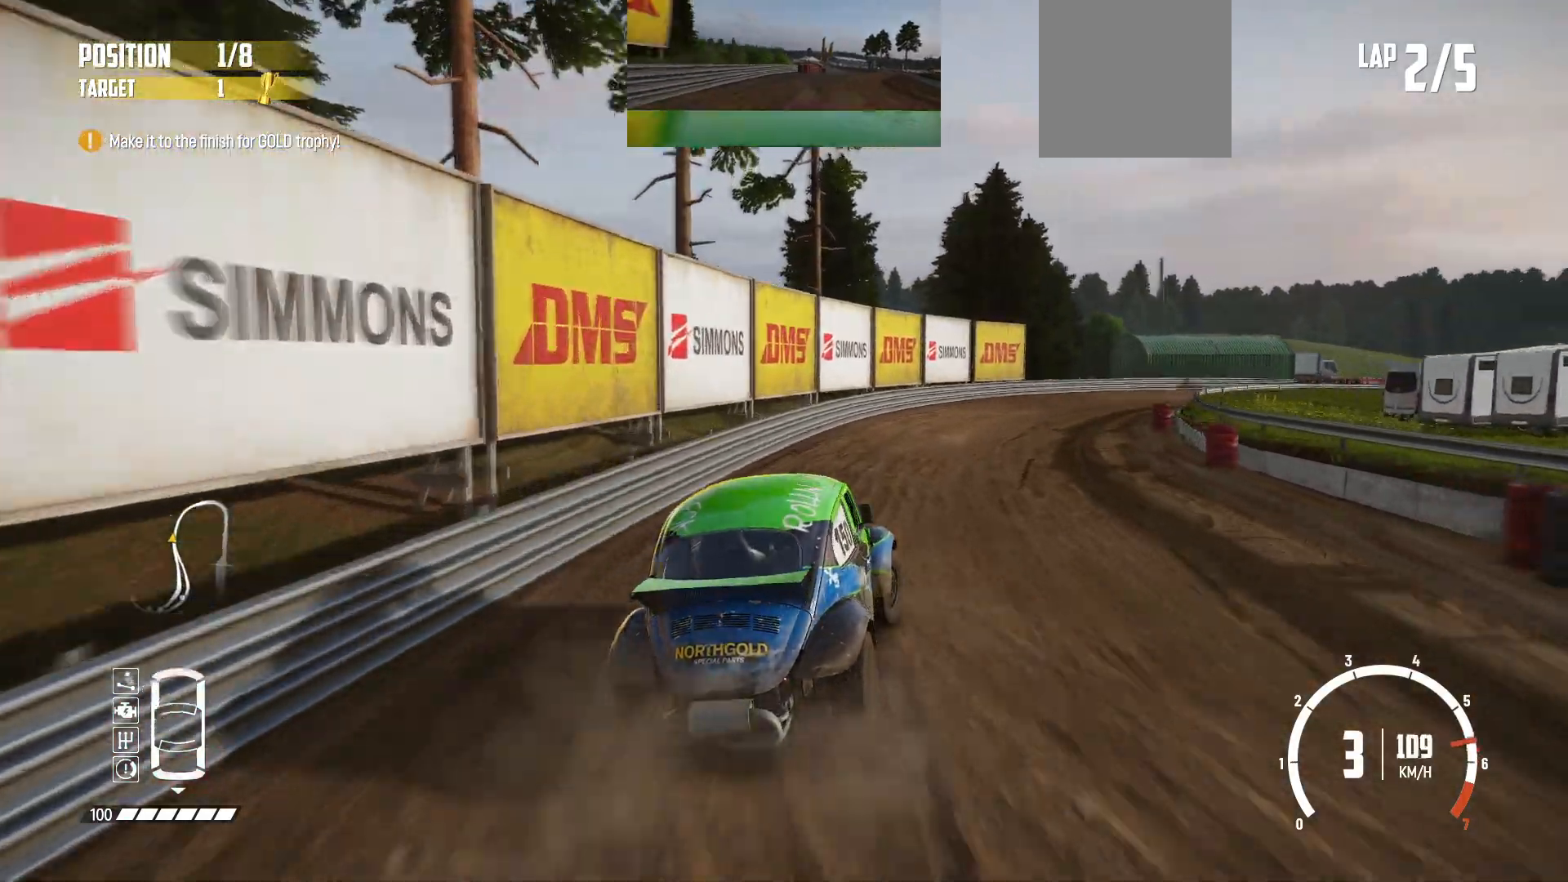
{"buttons": [], "left_stick": "right", "events": [[250, "R2", "down"], [300, "R2", "up"], [350, "R2", "down"], [500, "R2", "up"]]}
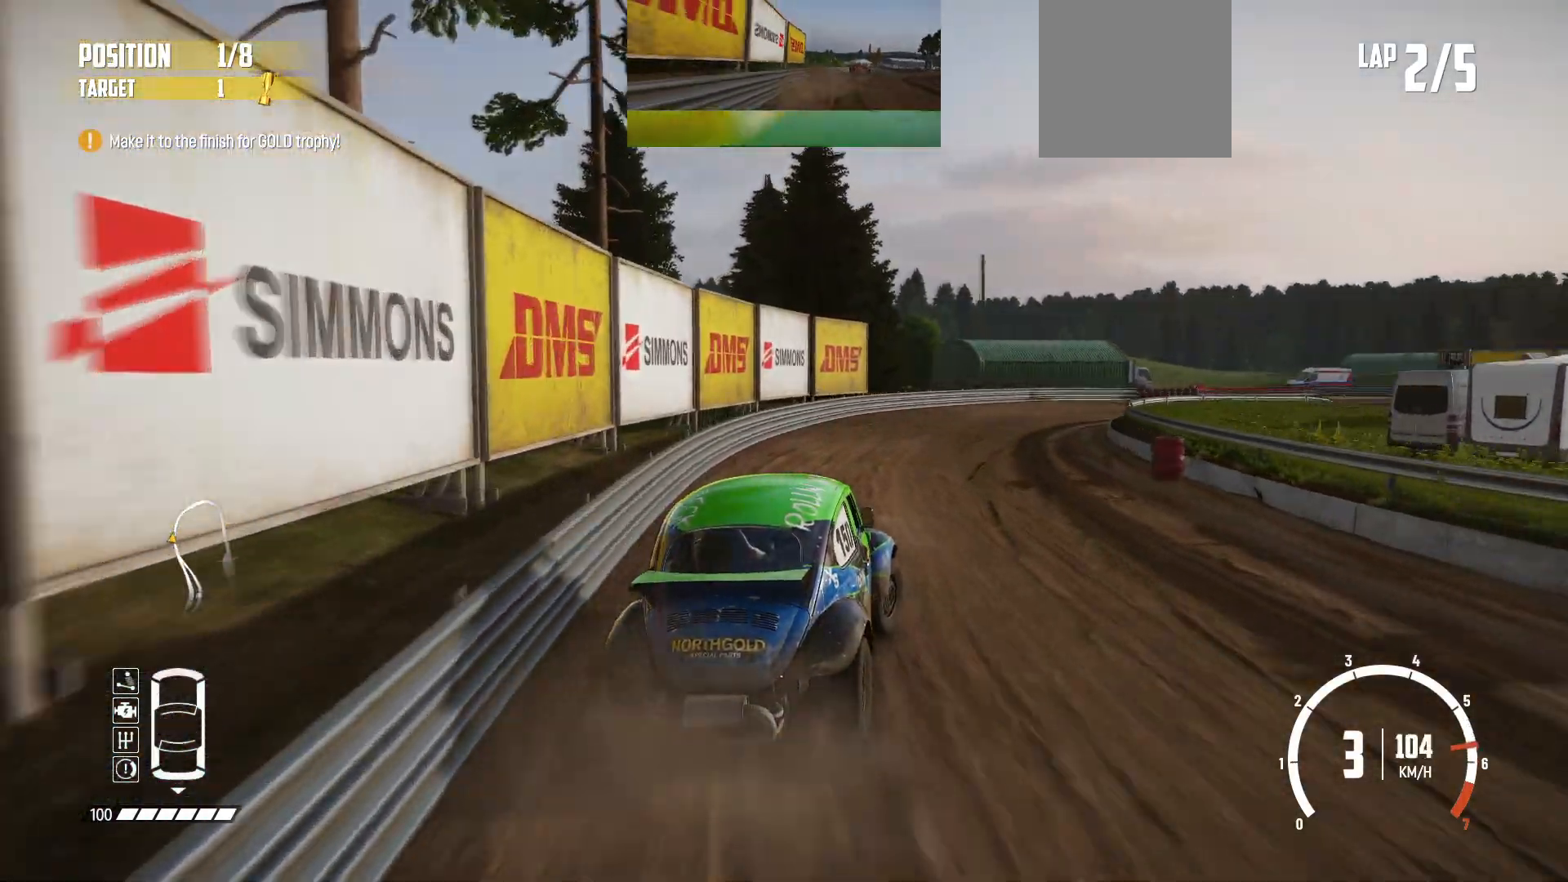
{"buttons": ["R2"], "left_stick": "right", "events": [[33, "R2", "down"], [150, "R2", "up"], [200, "R2", "down"], [350, "R2", "up"], [450, "R2", "down"]]}
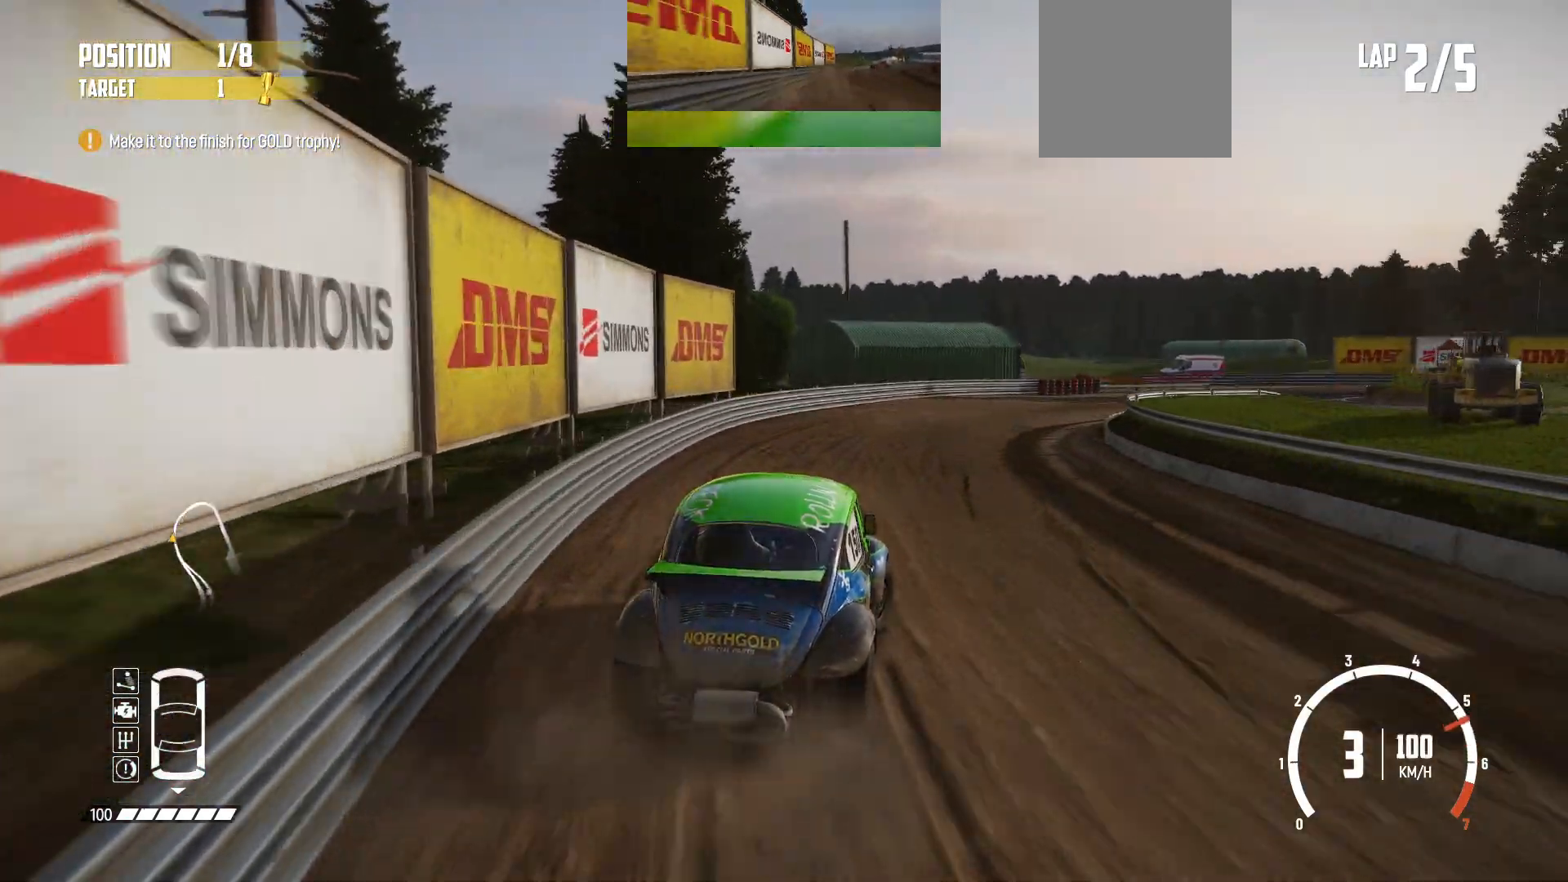
{"buttons": ["R2"], "left_stick": "right", "events": [[233, "B", "down"], [250, "R2", "up"], [433, "B", "up"], [483, "R2", "down"]]}
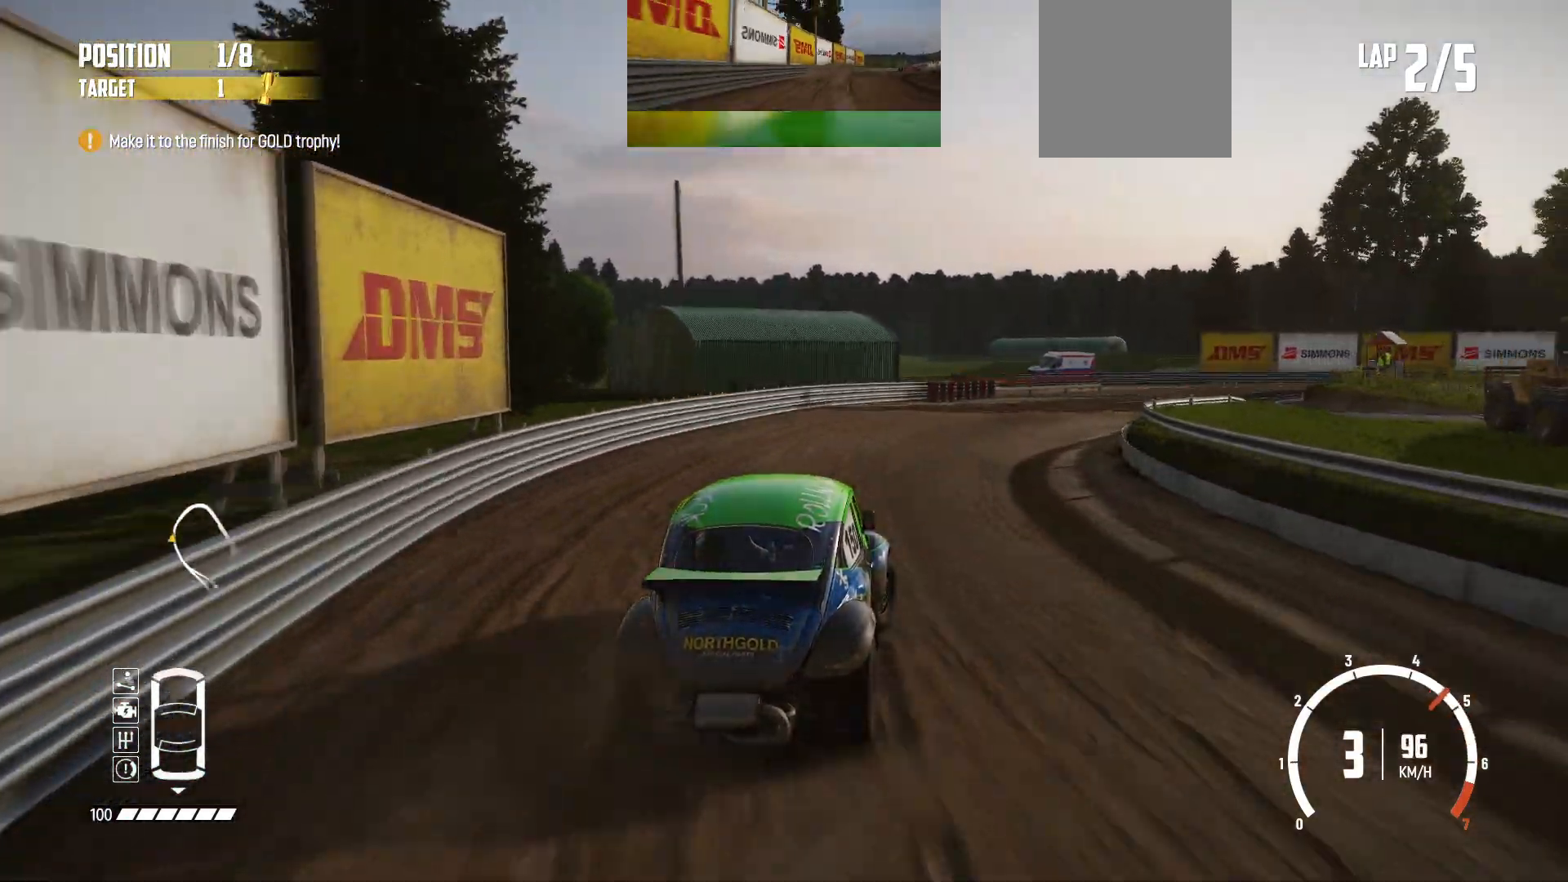
{"buttons": ["R2"], "left_stick": "center", "events": [[333, "left_stick", "center"]]}
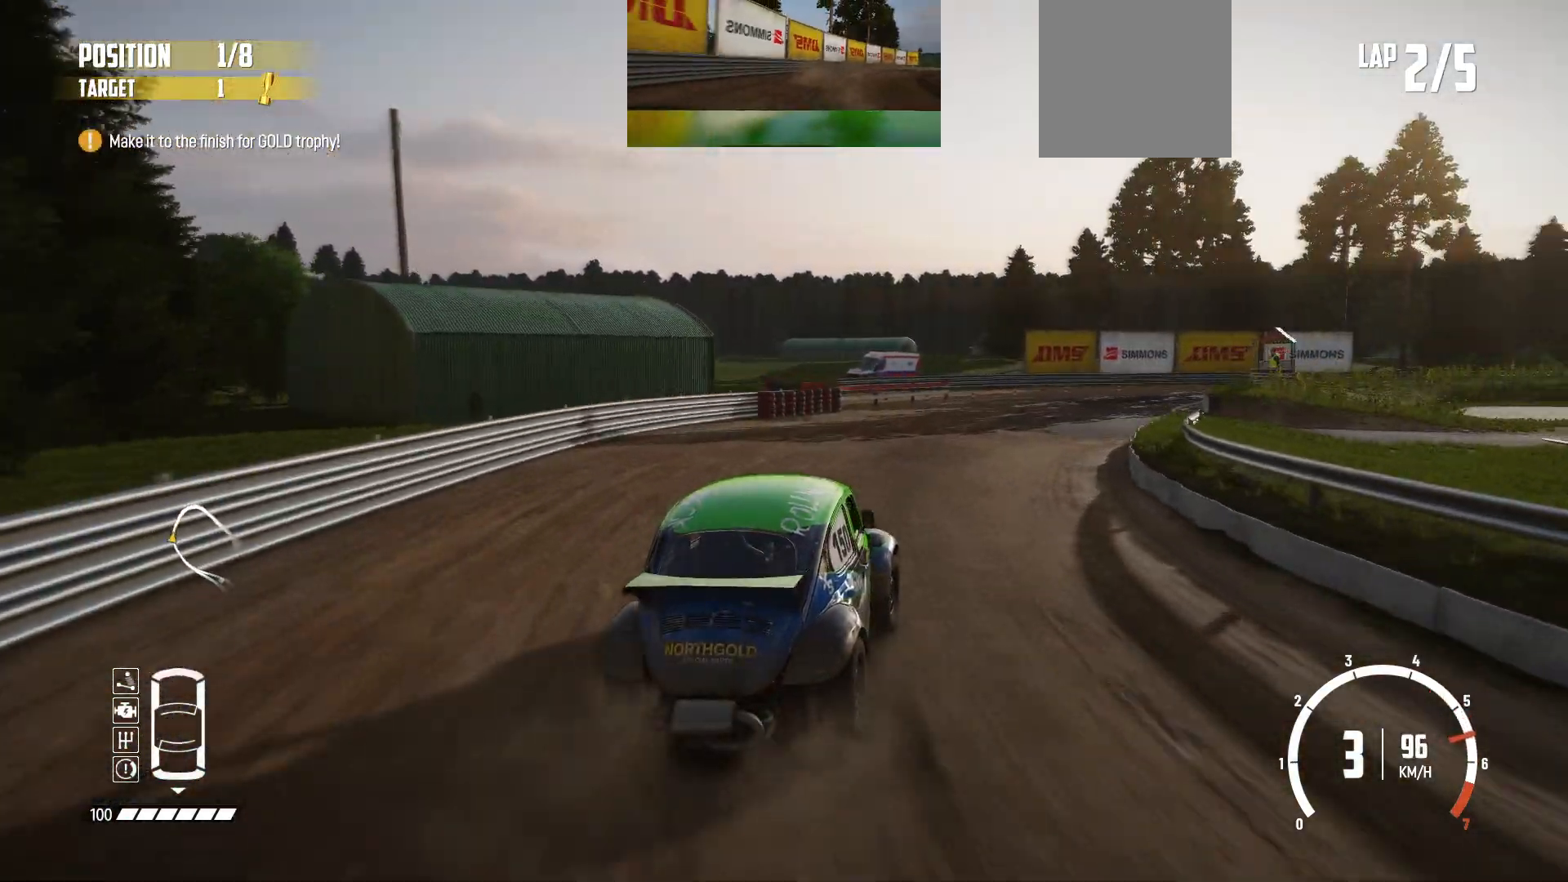
{"buttons": ["R2"], "left_stick": "right", "events": [[33, "left_stick", "right"], [200, "left_stick", "center"], [250, "left_stick", "right"]]}
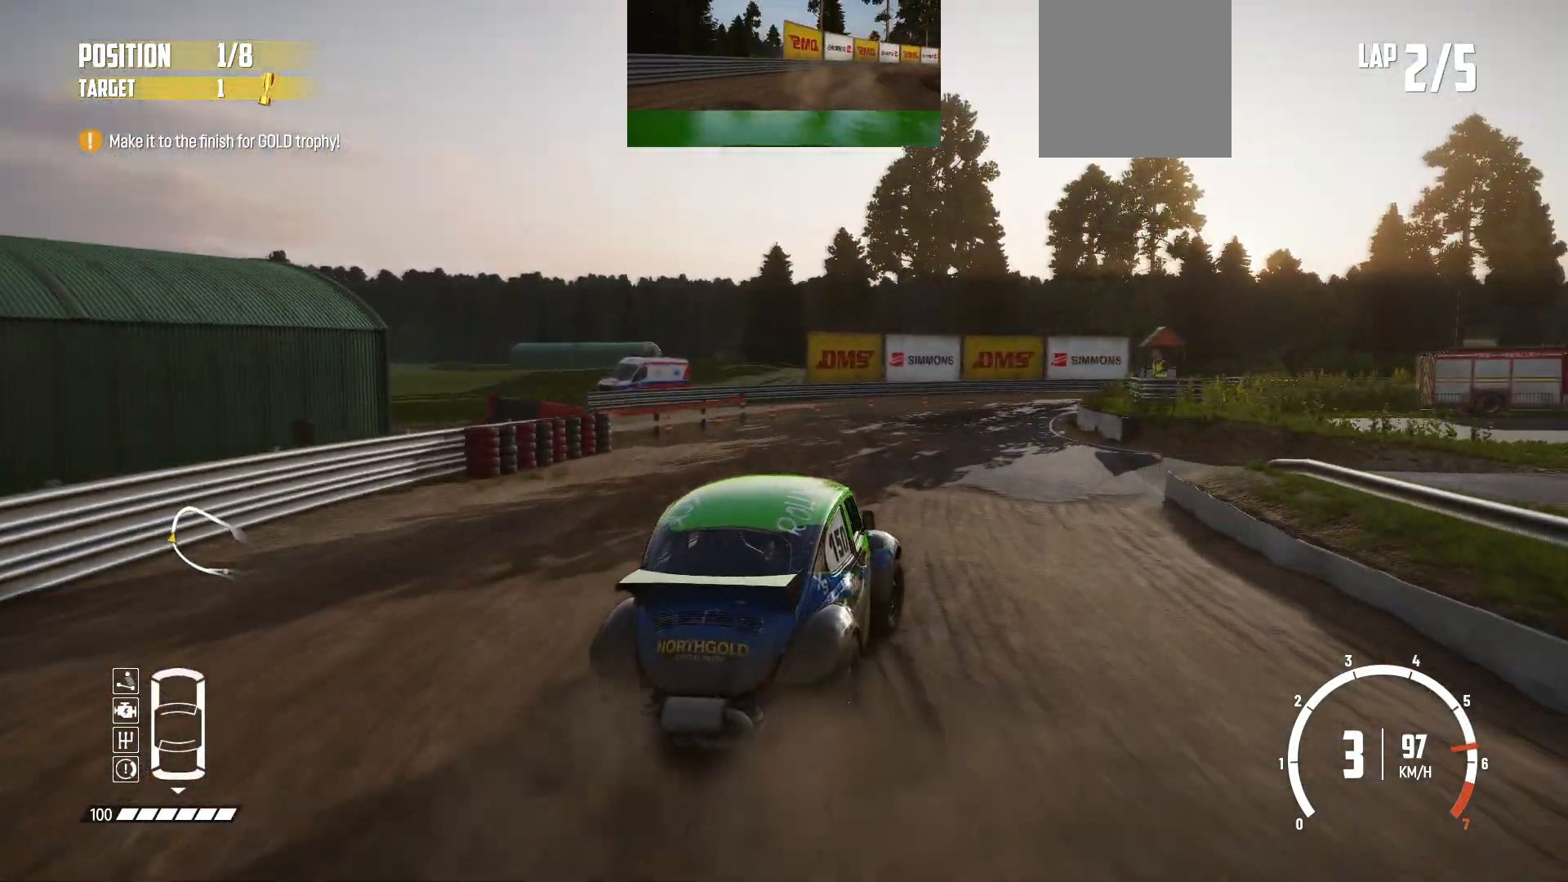
{"buttons": ["R2"], "left_stick": "right", "events": [[100, "left_stick", "center"], [500, "left_stick", "right"]]}
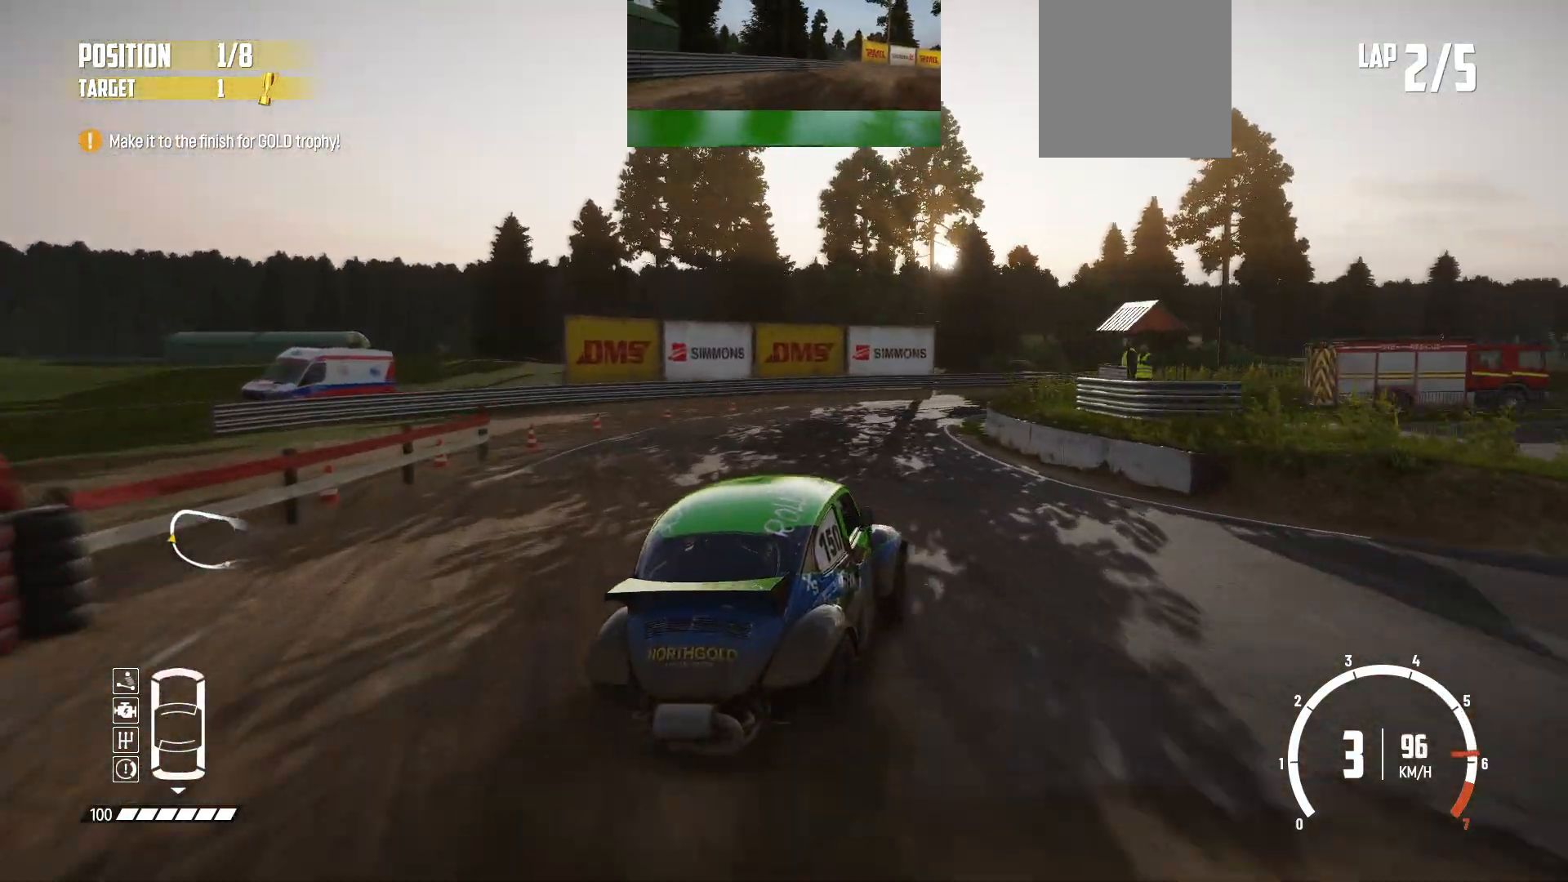
{"buttons": ["R2"], "left_stick": "right", "events": [[133, "left_stick", "center"], [300, "left_stick", "right"]]}
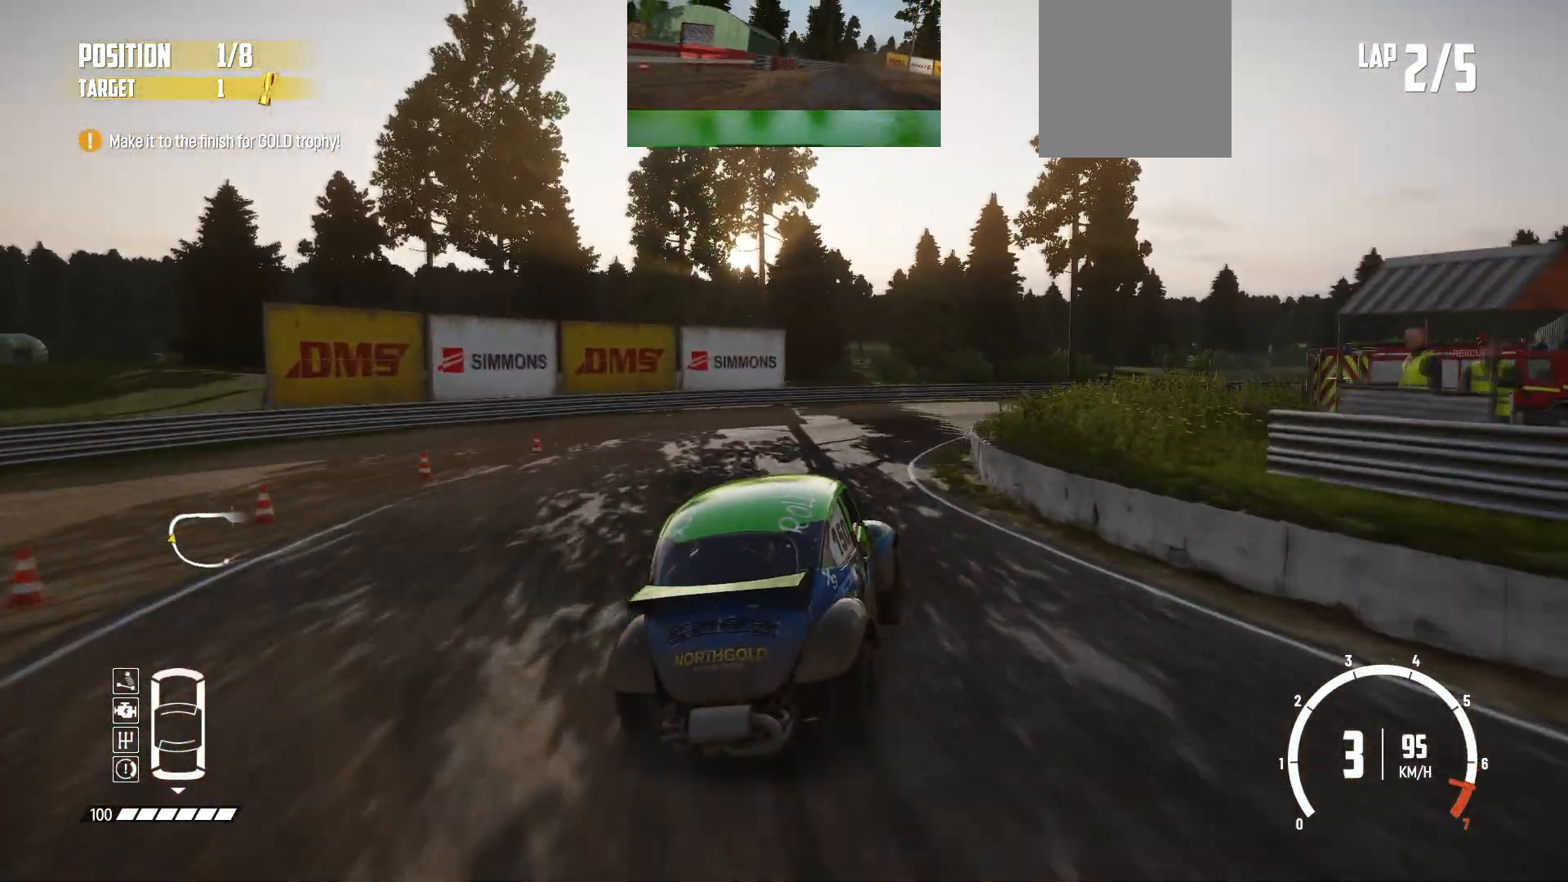
{"buttons": [], "left_stick": "right", "events": [[33, "R2", "up"], [350, "R2", "down"], [500, "R2", "up"]]}
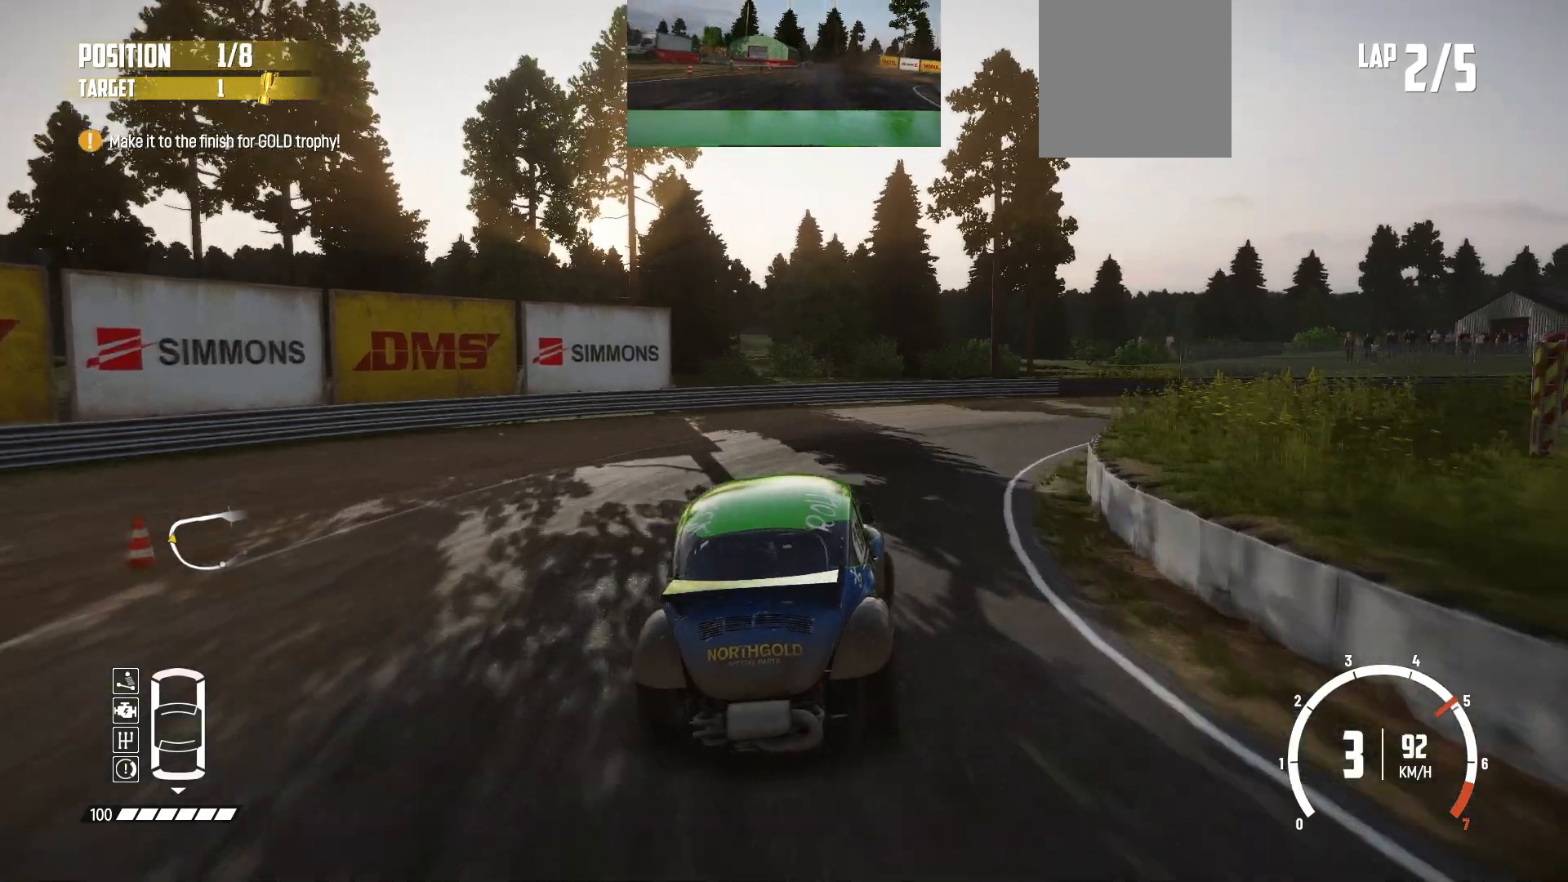
{"buttons": ["L2"], "left_stick": "right", "events": [[100, "B", "down"], [450, "B", "up"], [450, "L2", "down"]]}
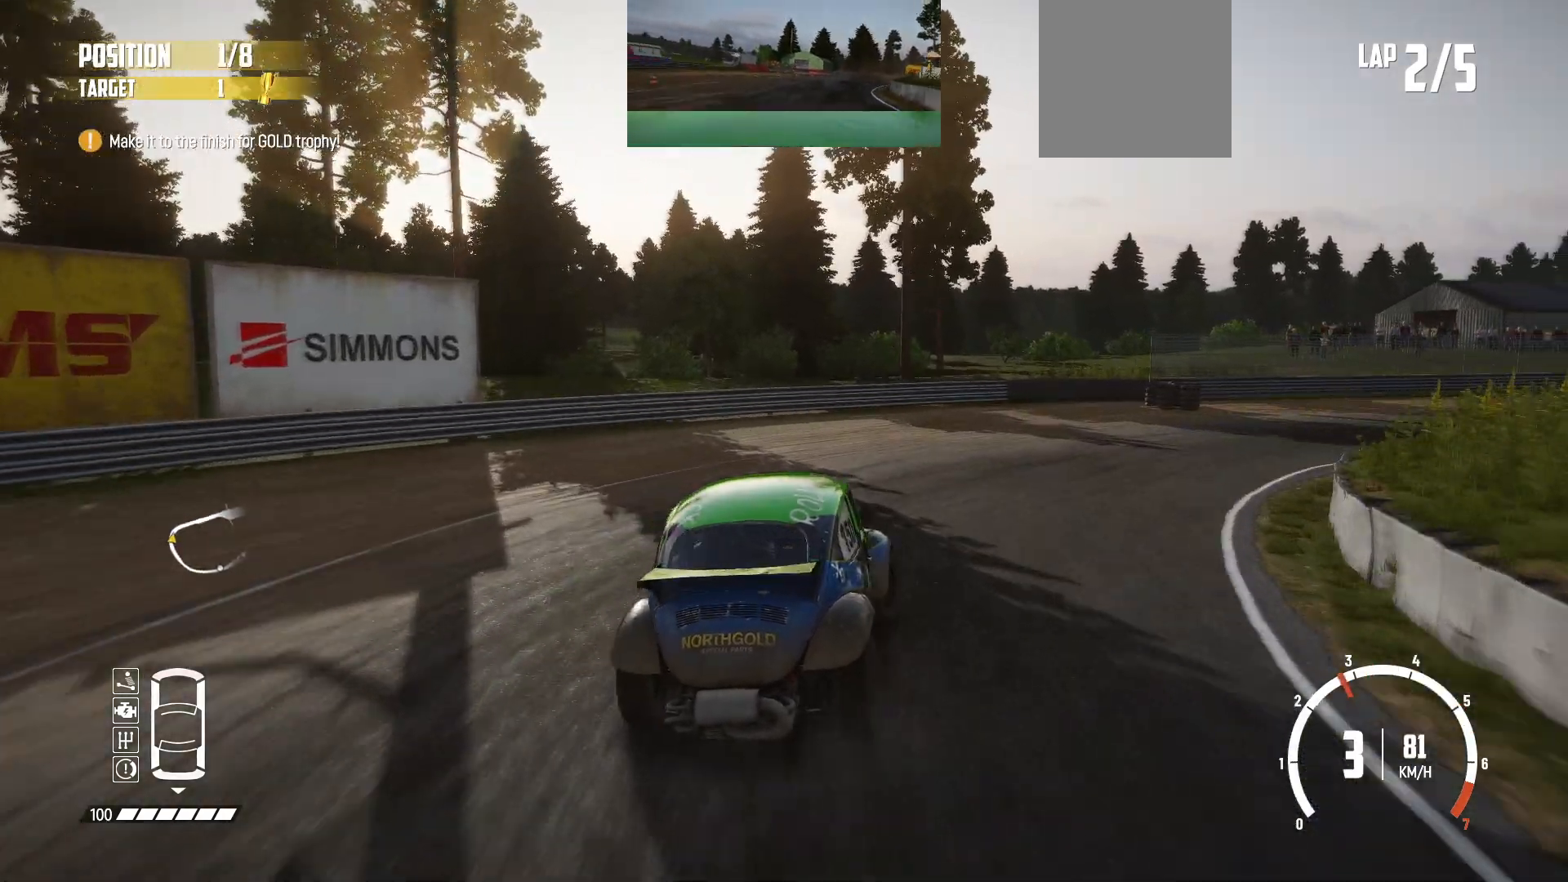
{"buttons": ["R2"], "left_stick": "right", "events": [[83, "L2", "up"], [200, "R2", "down"], [333, "R2", "up"], [383, "R2", "down"]]}
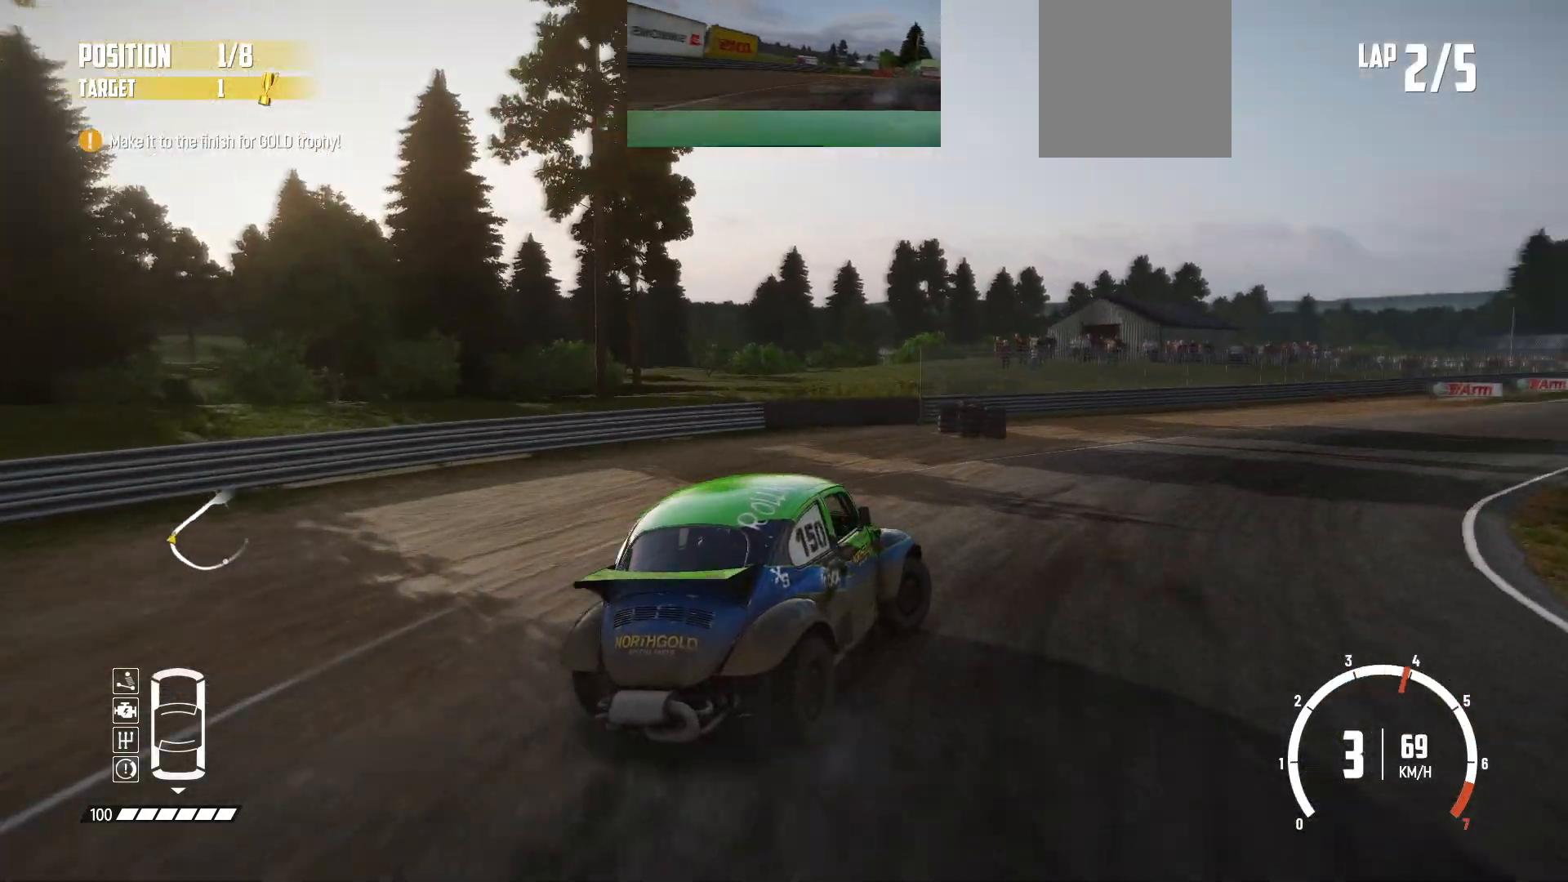
{"buttons": ["R2"], "left_stick": "center", "events": [[33, "R2", "up"], [50, "R2", "down"], [100, "left_stick", "center"]]}
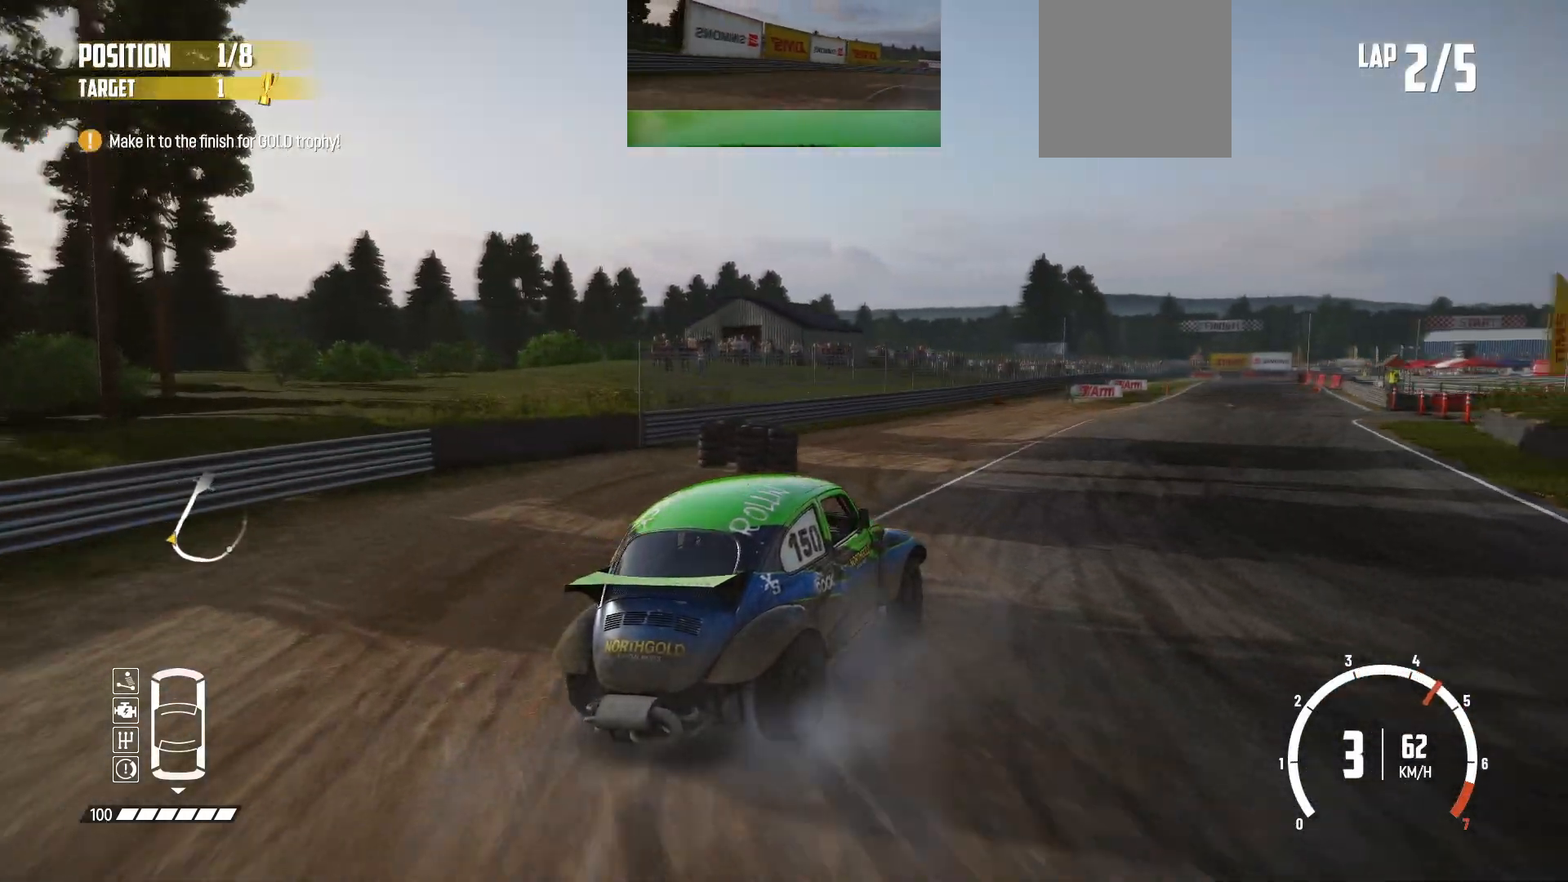
{"buttons": ["R2"], "left_stick": "center", "events": [[100, "left_stick", "right"], [133, "R2", "up"], [200, "R2", "down"], [250, "left_stick", "center"]]}
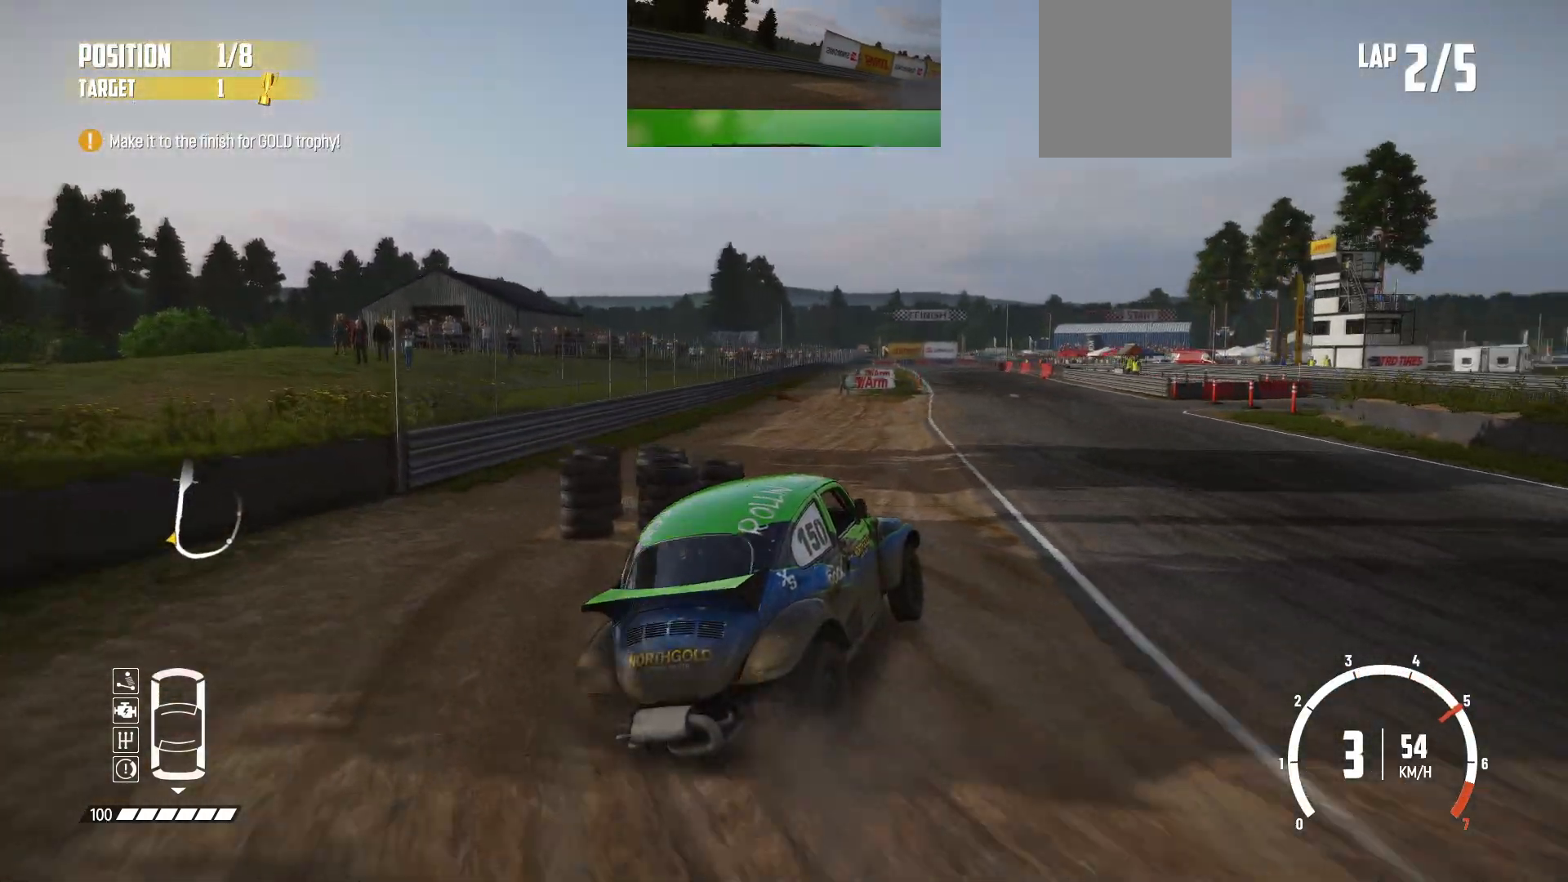
{"buttons": ["R2"], "left_stick": "center", "events": [[333, "left_stick", "left"], [483, "left_stick", "center"]]}
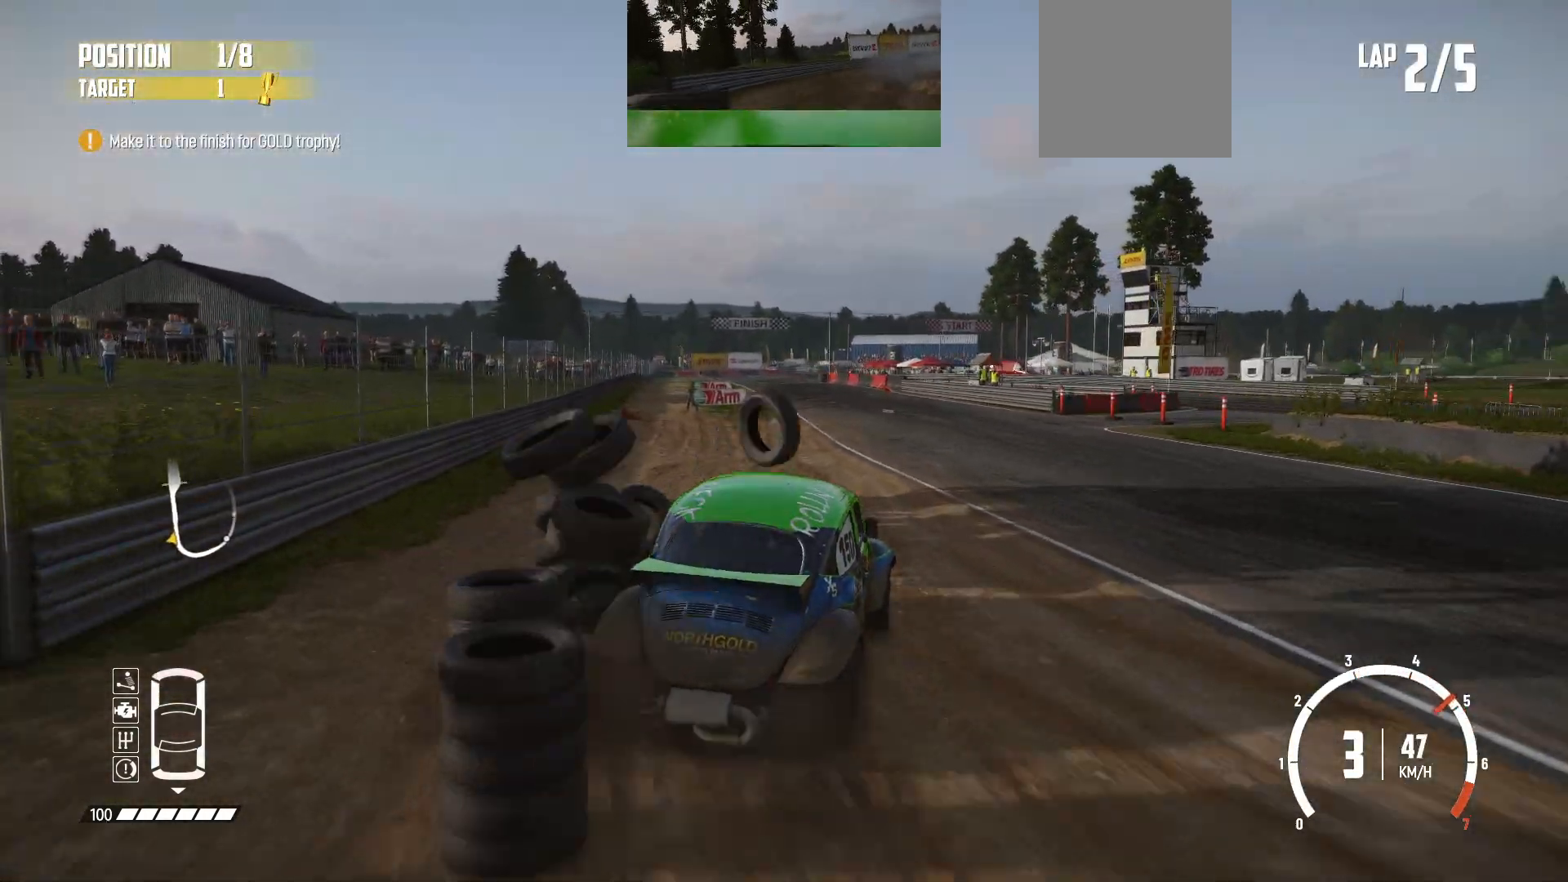
{"buttons": ["R2"], "left_stick": "left", "events": [[400, "left_stick", "left"]]}
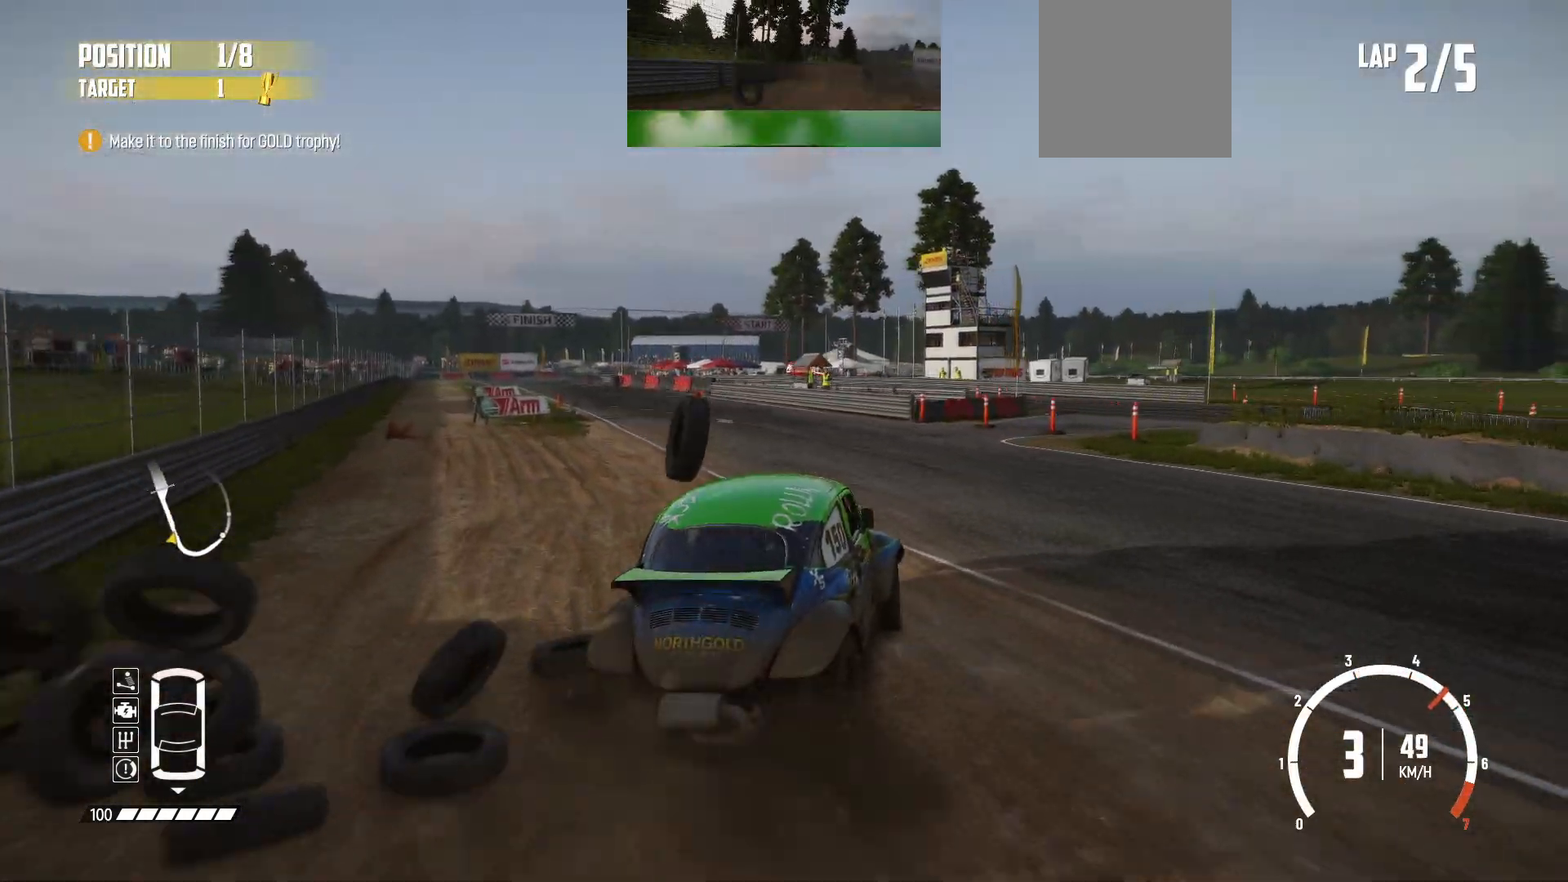
{"buttons": ["R2"], "left_stick": "center", "events": [[450, "left_stick", "center"]]}
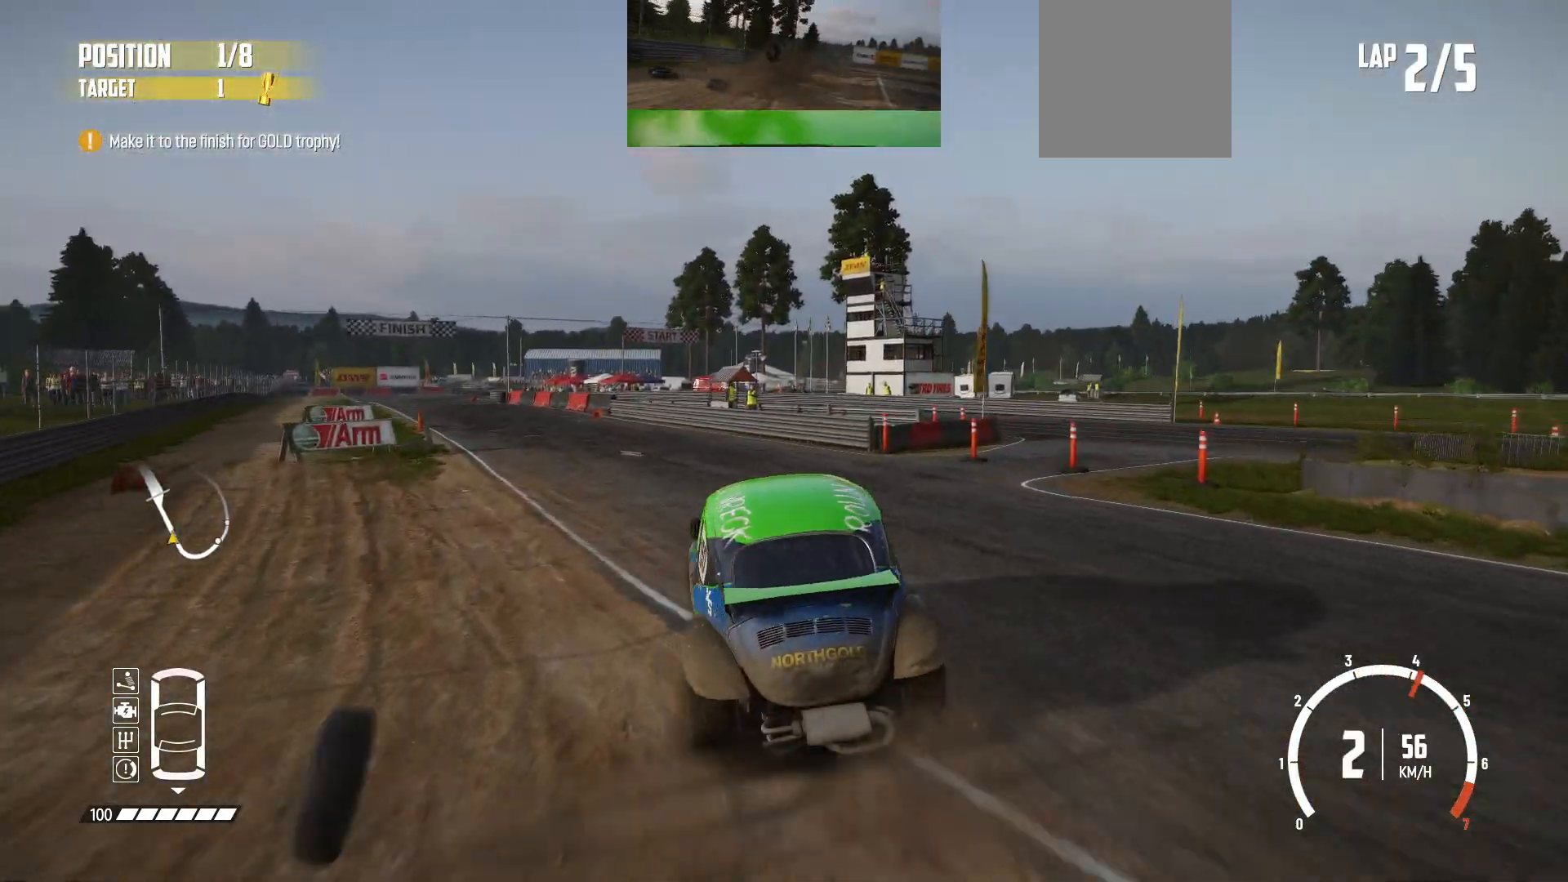
{"buttons": ["R2"], "left_stick": "right", "events": [[283, "left_stick", "right"], [400, "left_stick", "center"], [500, "left_stick", "right"]]}
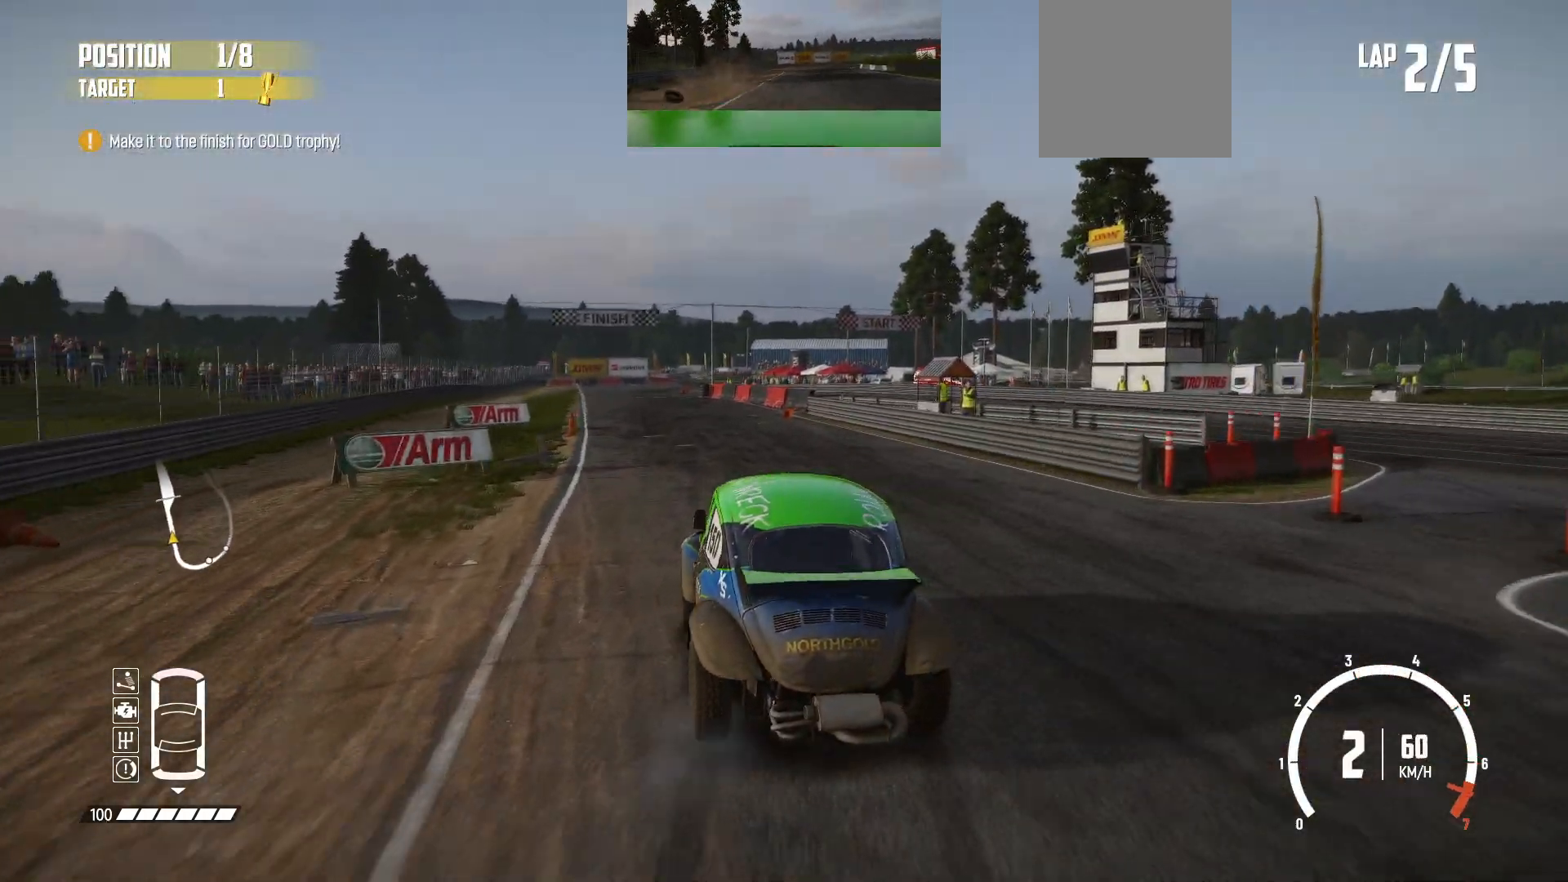
{"buttons": ["R2"], "left_stick": "center", "events": [[150, "left_stick", "center"], [333, "left_stick", "down-left"], [500, "left_stick", "center"]]}
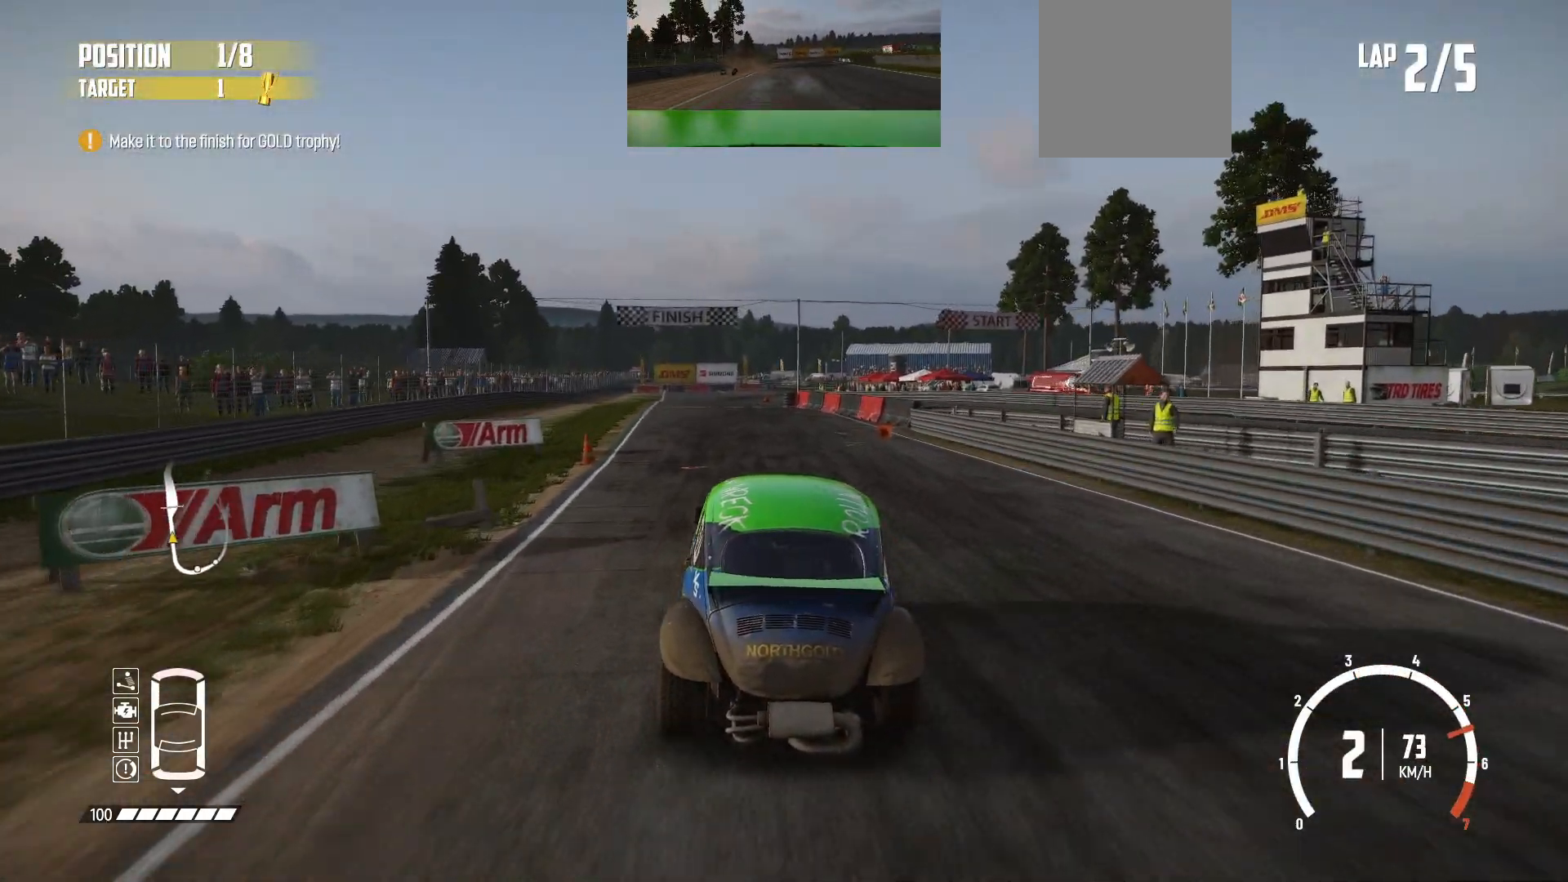
{"buttons": ["R2"], "left_stick": "center", "events": []}
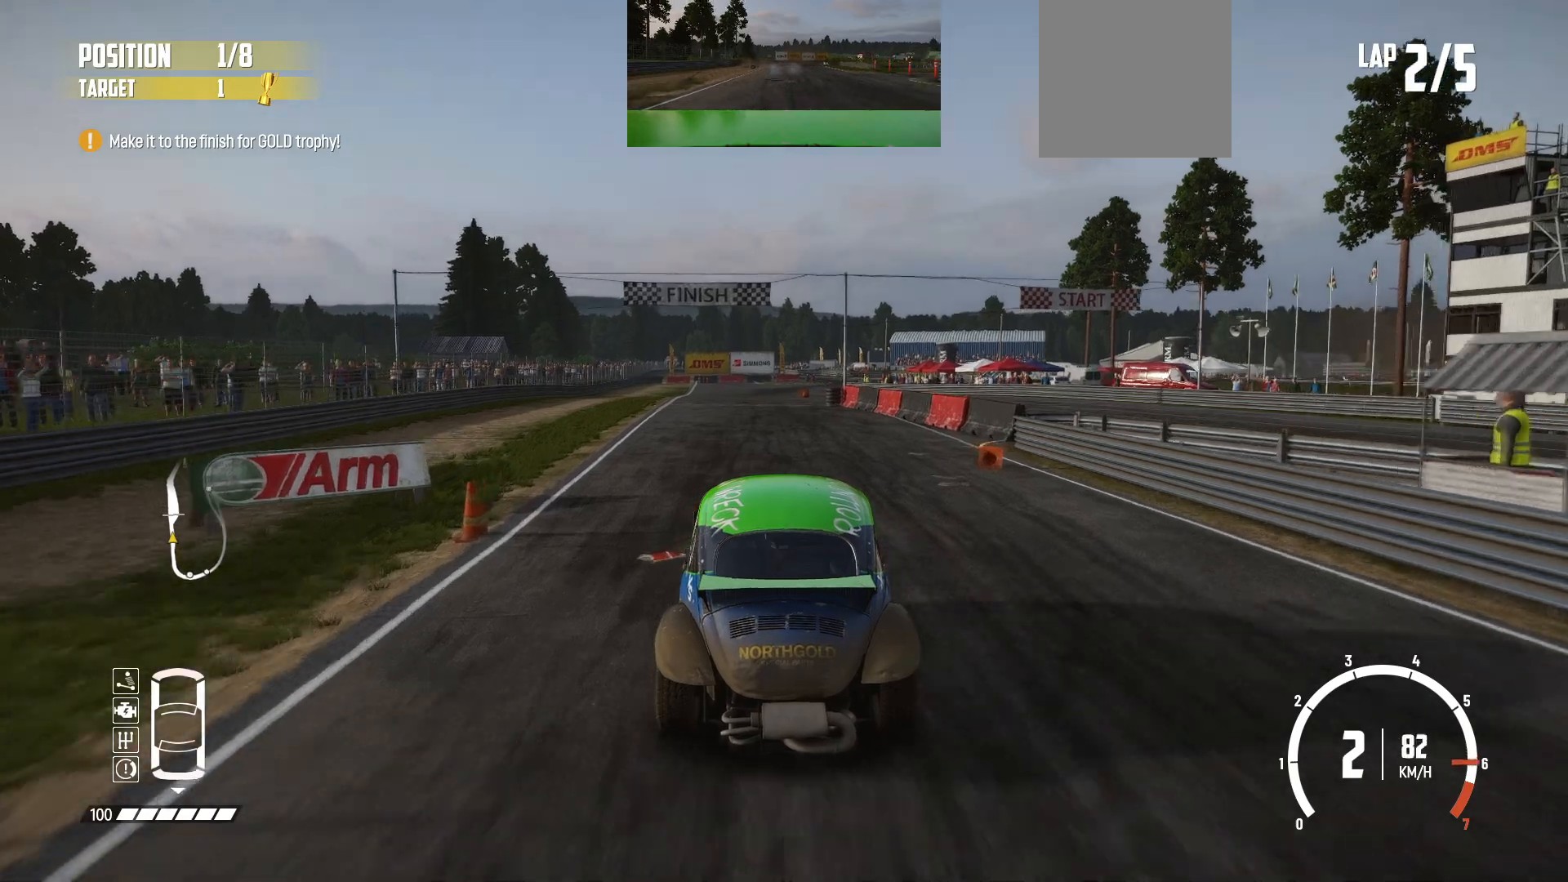
{"buttons": ["R2"], "left_stick": "center", "events": []}
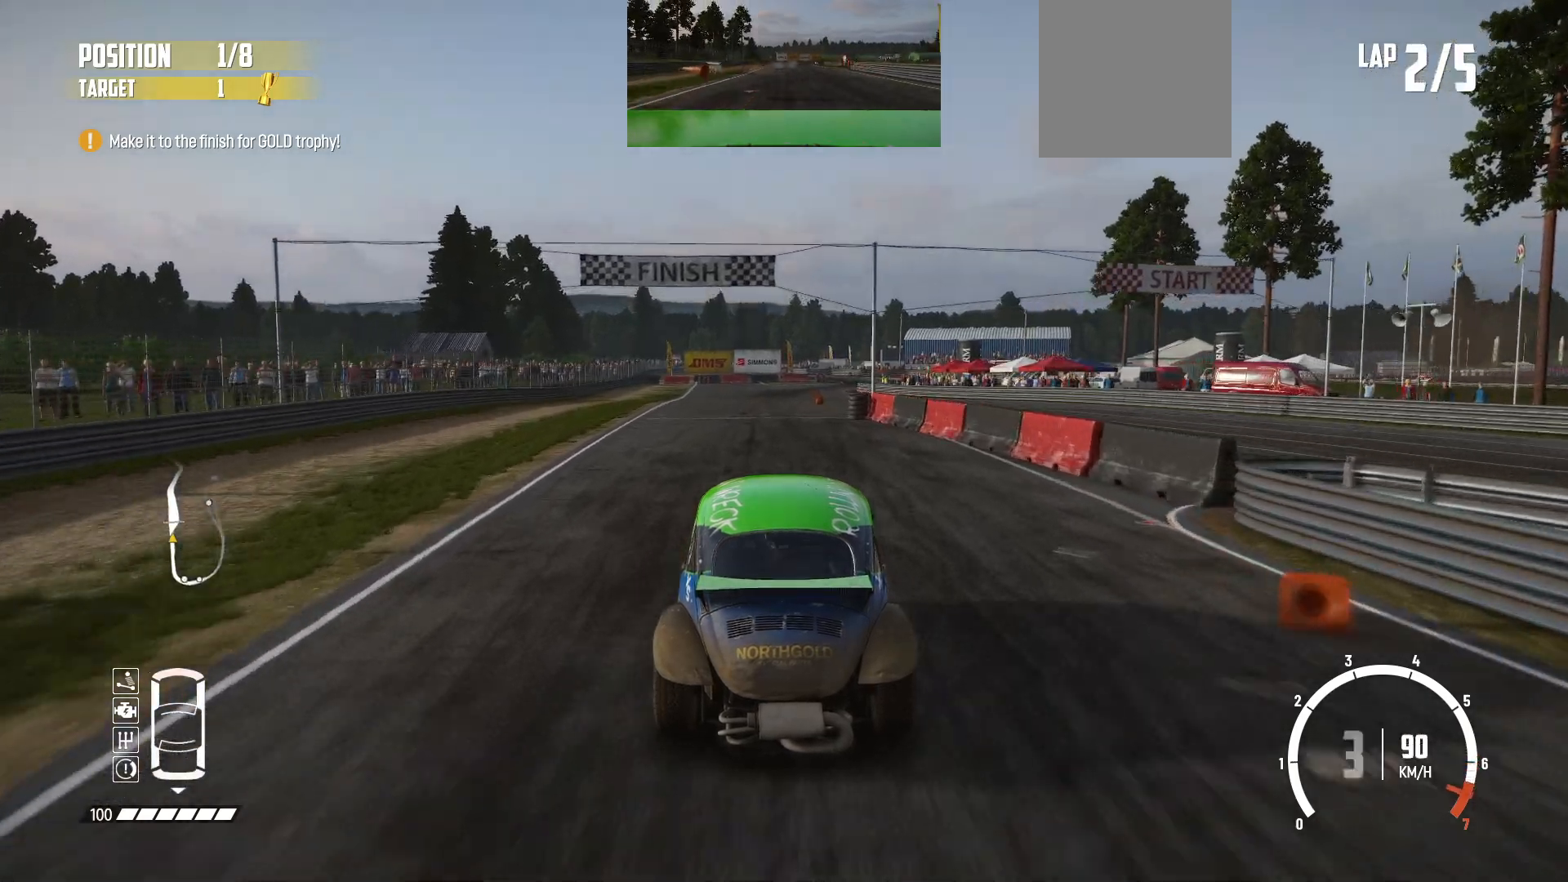
{"buttons": ["R2"], "left_stick": "center", "events": []}
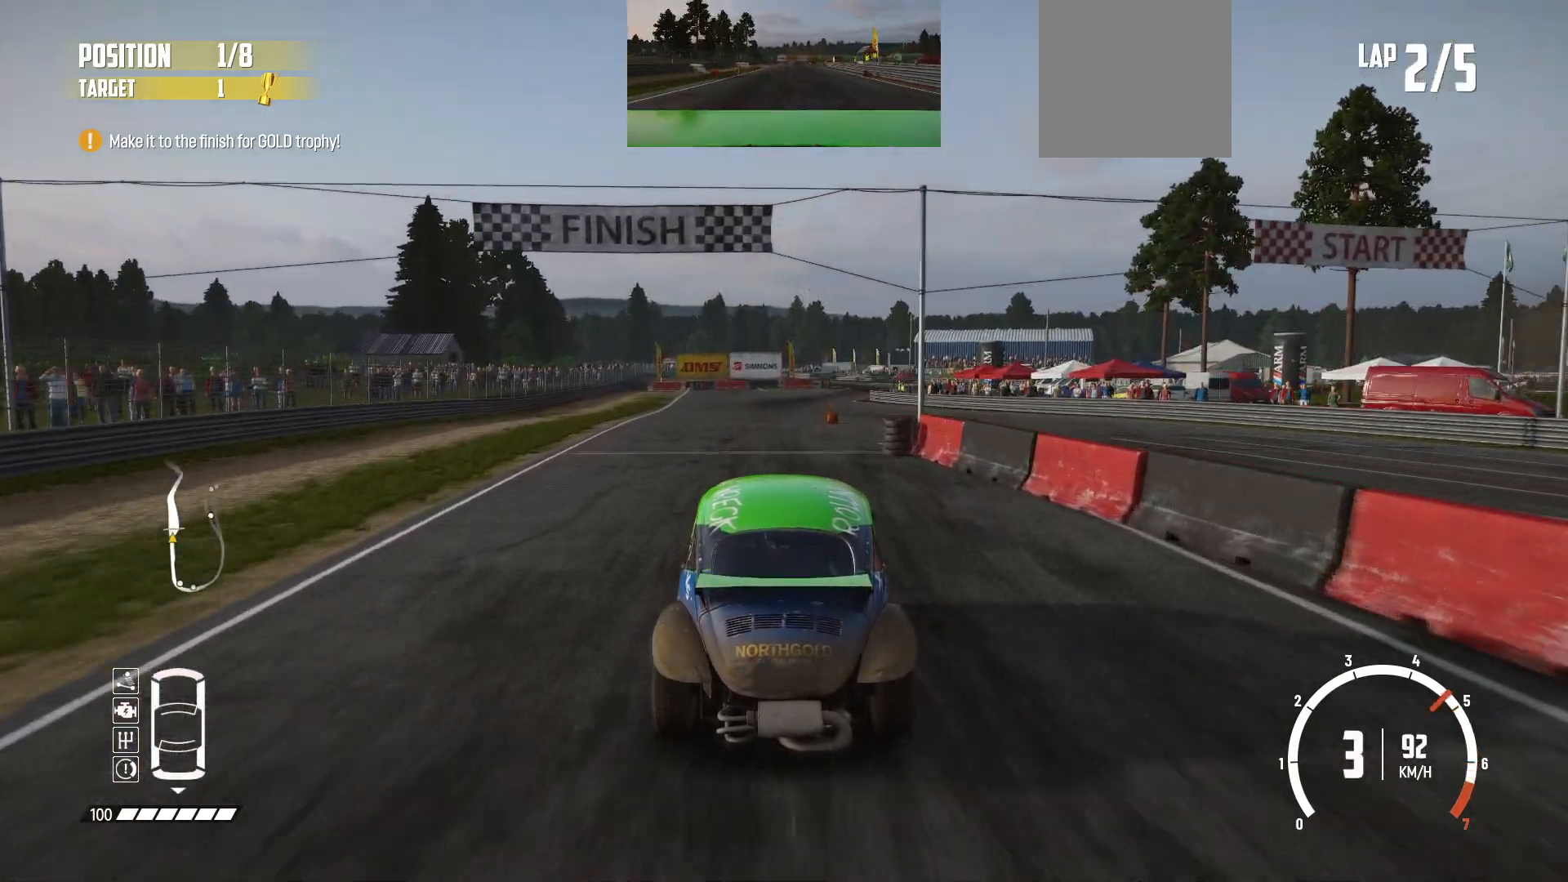
{"buttons": ["R2"], "left_stick": "center", "events": []}
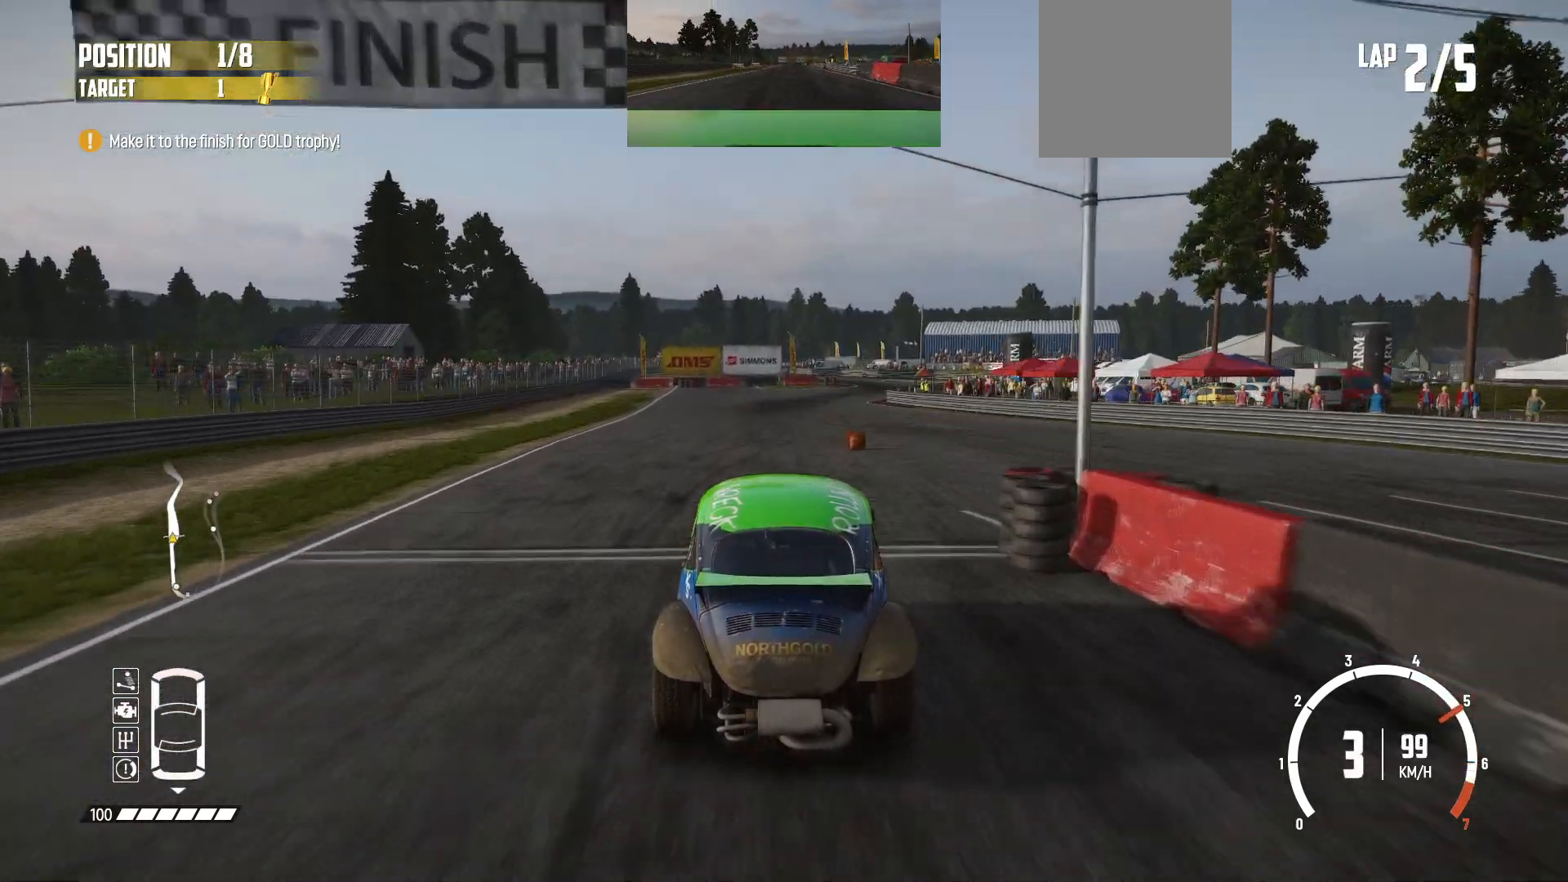
{"buttons": ["R2"], "left_stick": "right", "events": [[283, "left_stick", "right"]]}
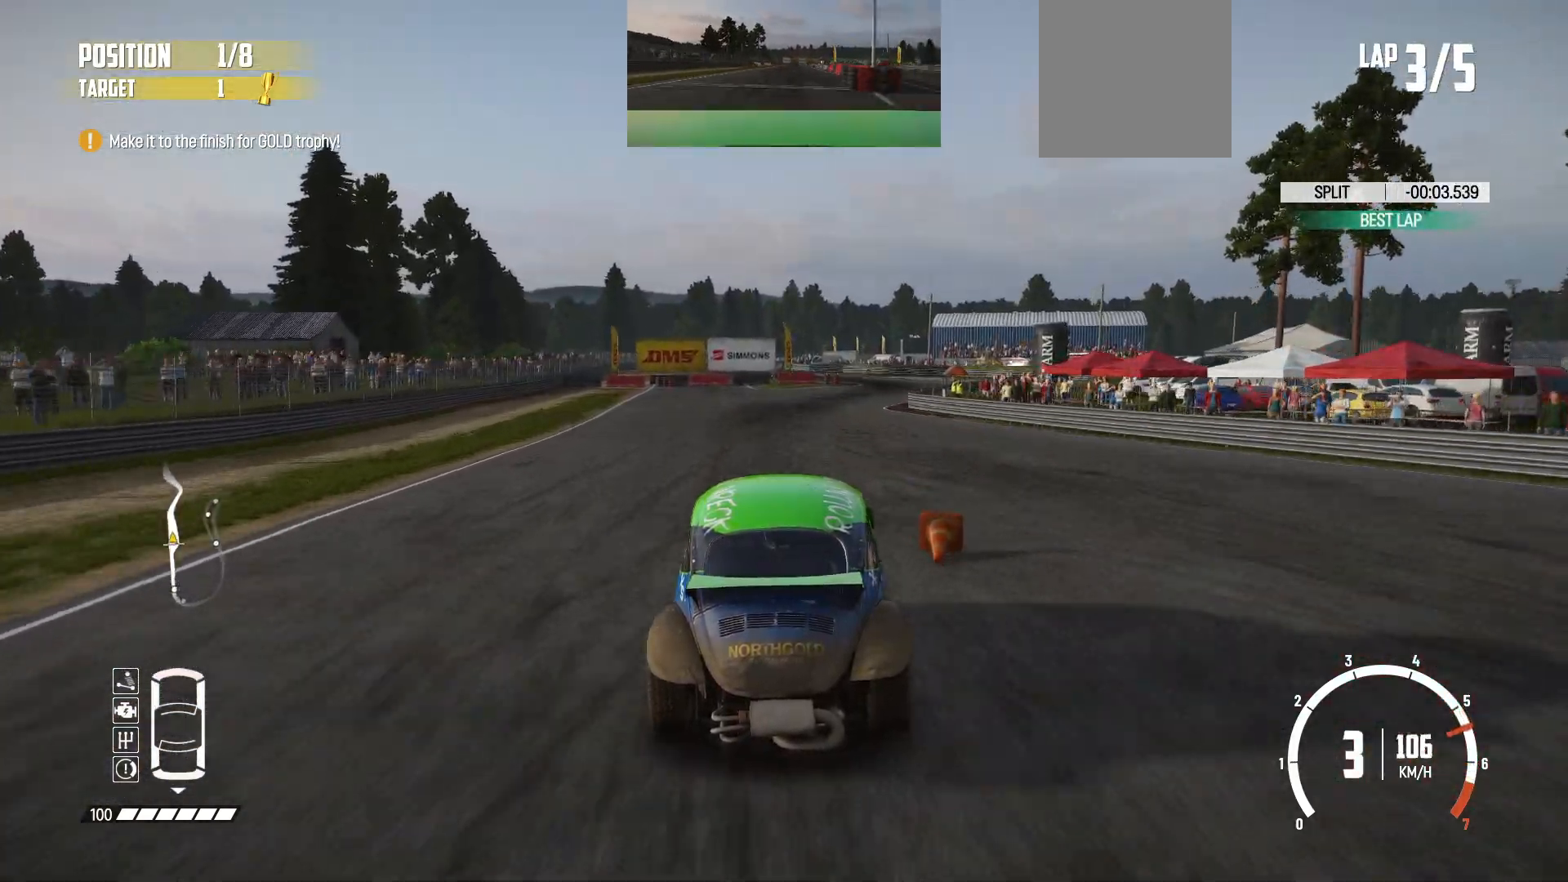
{"buttons": ["R2"], "left_stick": "center", "events": [[83, "left_stick", "center"]]}
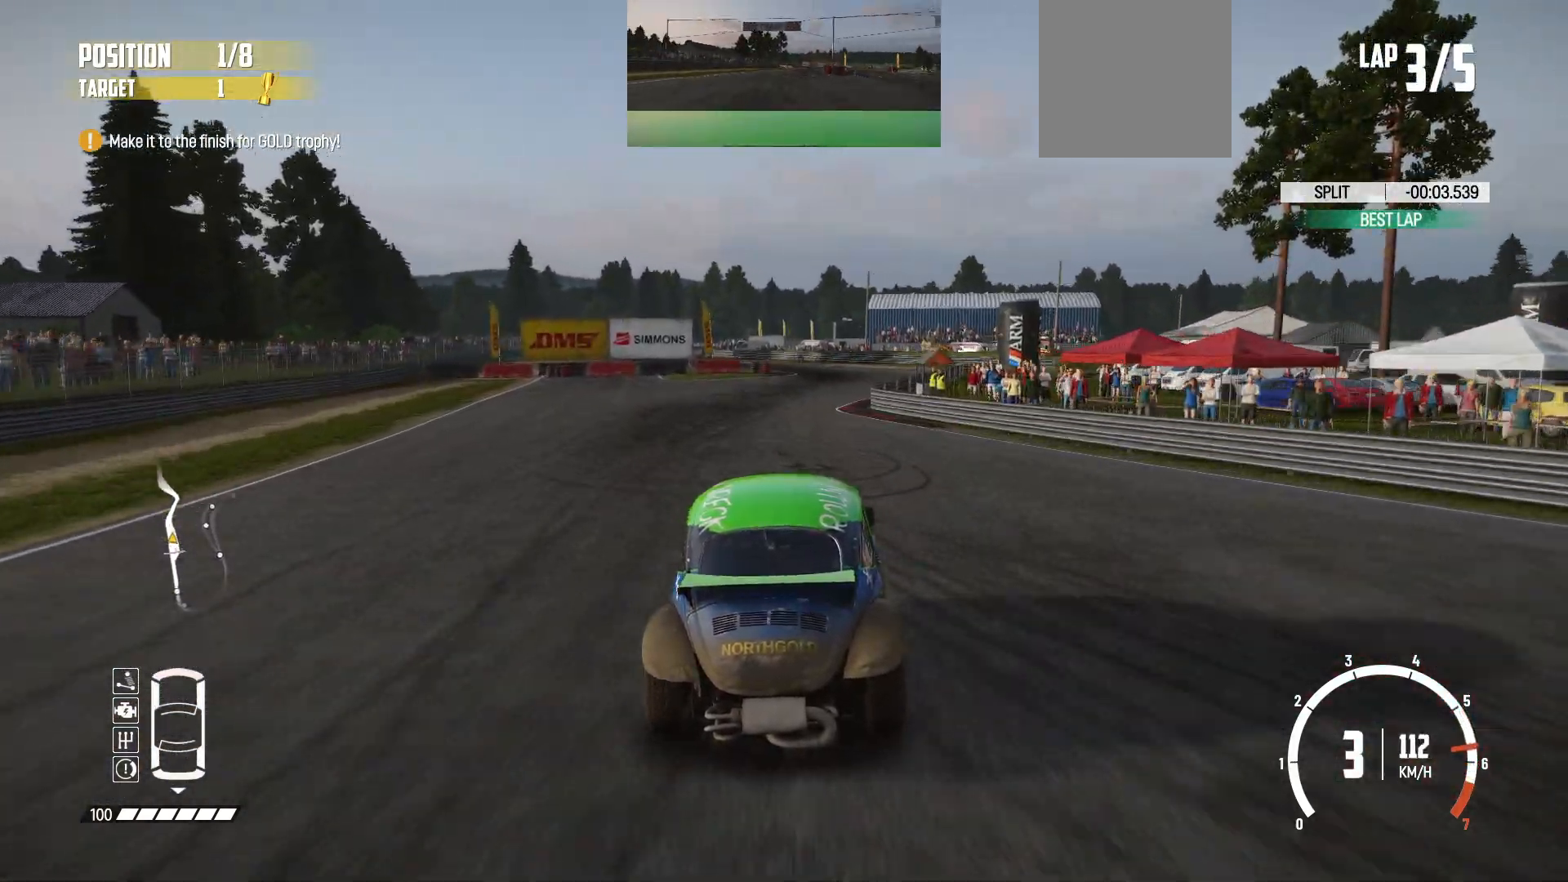
{"buttons": ["R2"], "left_stick": "right", "events": [[500, "left_stick", "right"]]}
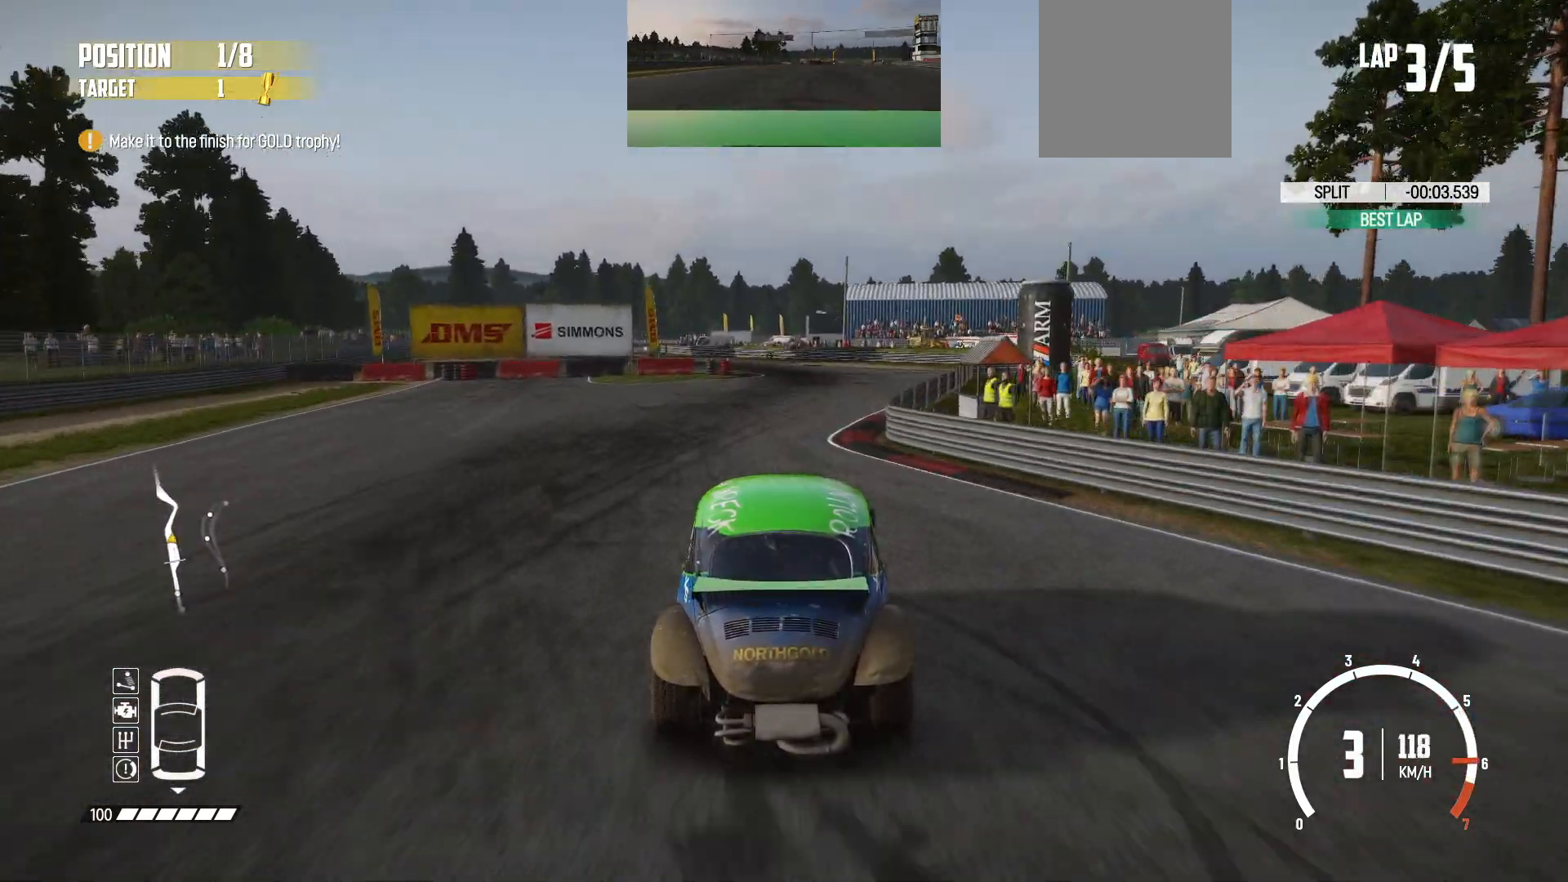
{"buttons": ["R2"], "left_stick": "left", "events": [[283, "left_stick", "center"], [483, "left_stick", "left"]]}
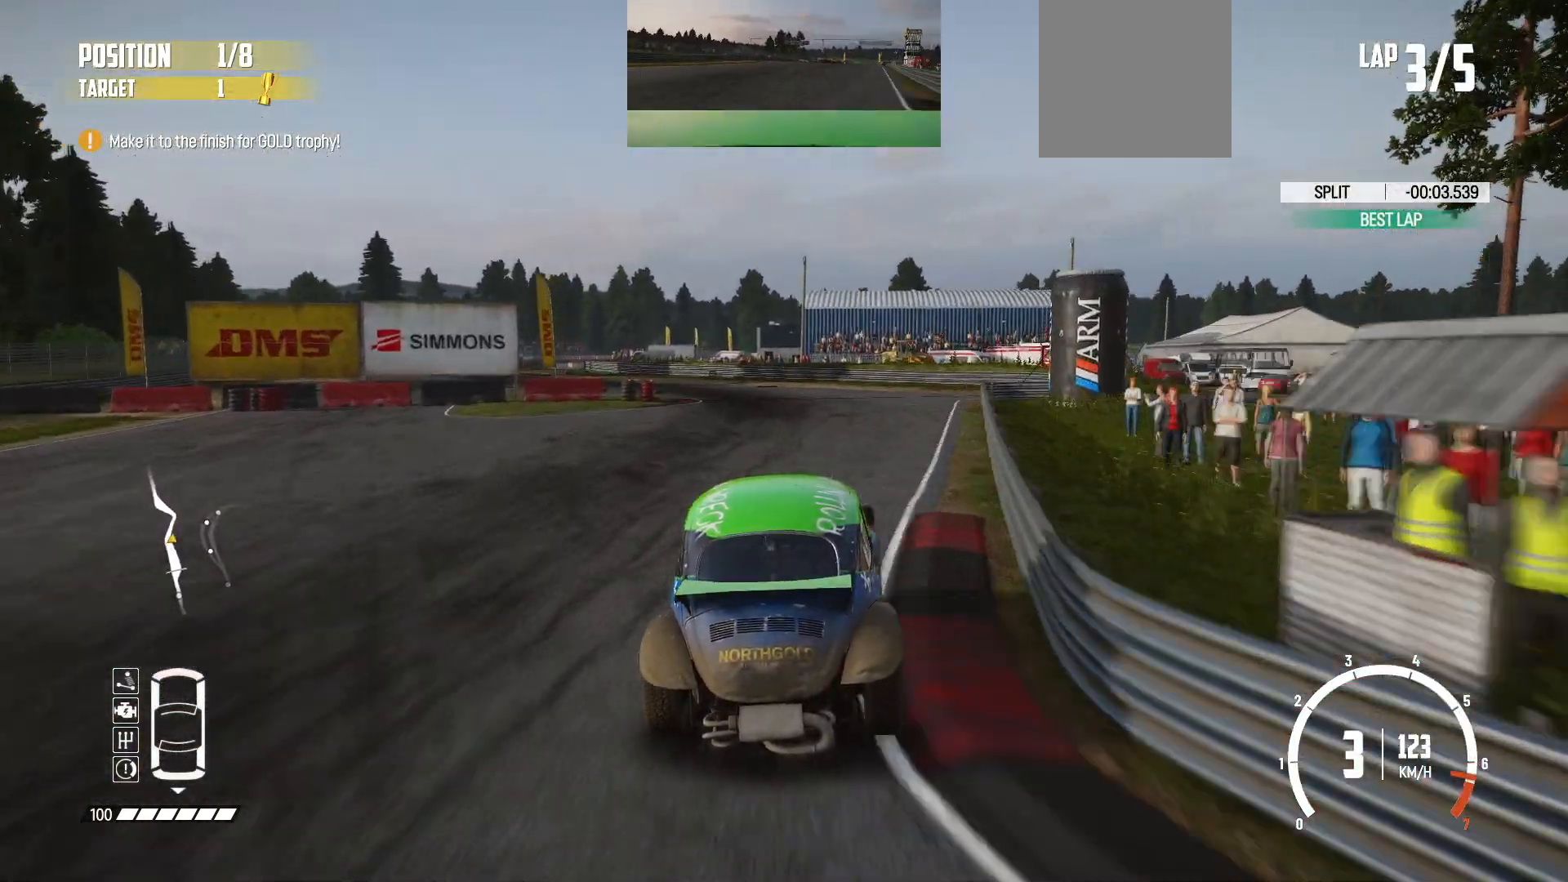
{"buttons": ["R2"], "left_stick": "left", "events": [[100, "L2", "down"], [100, "R2", "up"], [233, "L2", "up"], [300, "L2", "down"], [450, "L2", "up"], [450, "R2", "down"]]}
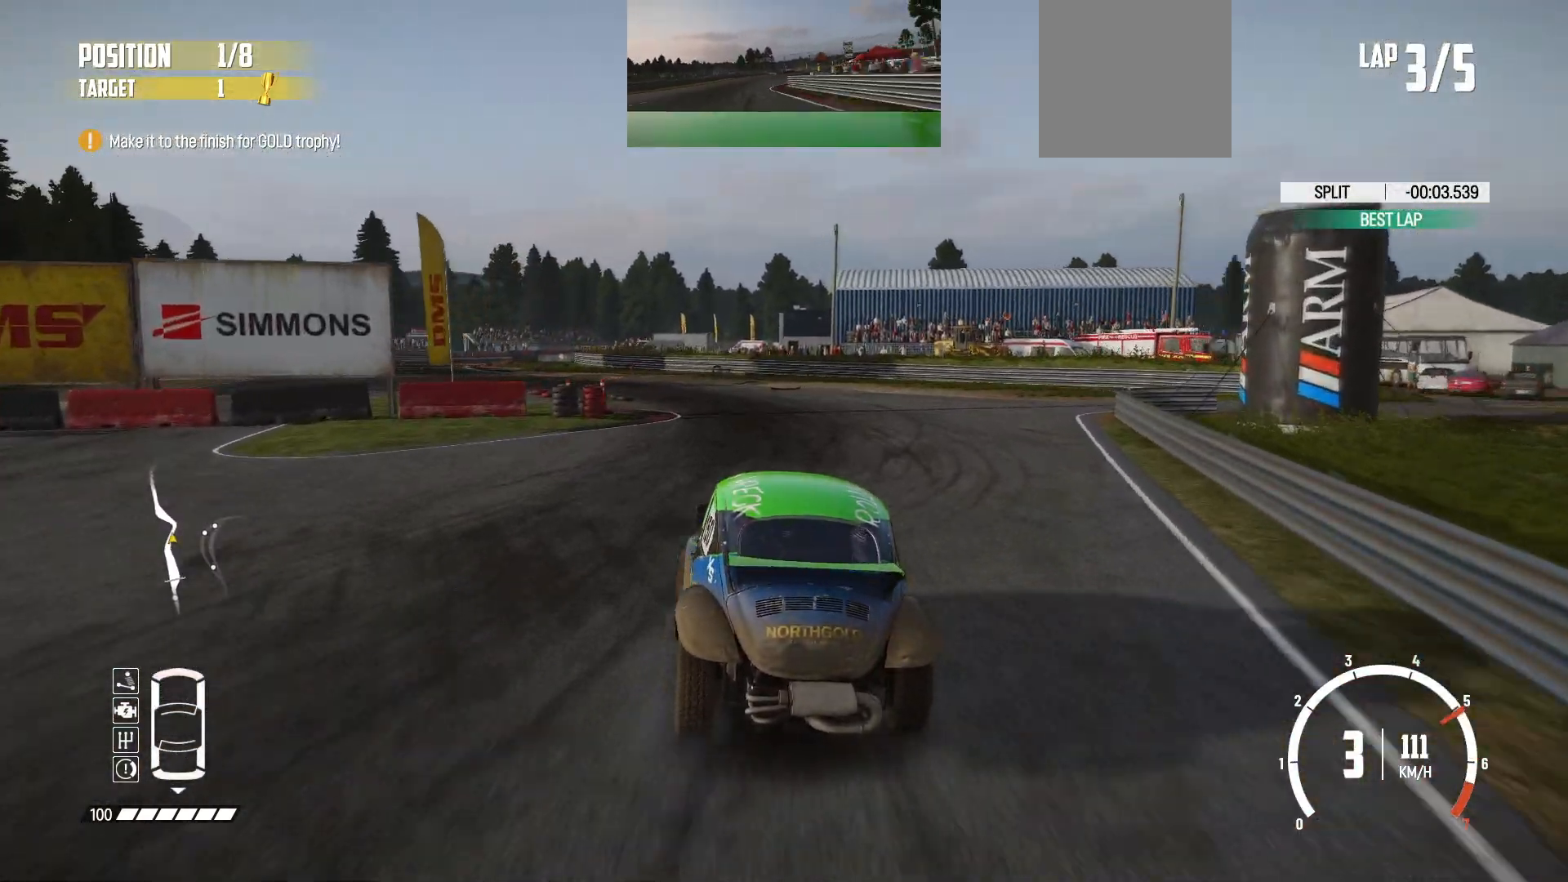
{"buttons": ["R2"], "left_stick": "center", "events": [[200, "left_stick", "center"], [300, "left_stick", "left"], [483, "left_stick", "center"]]}
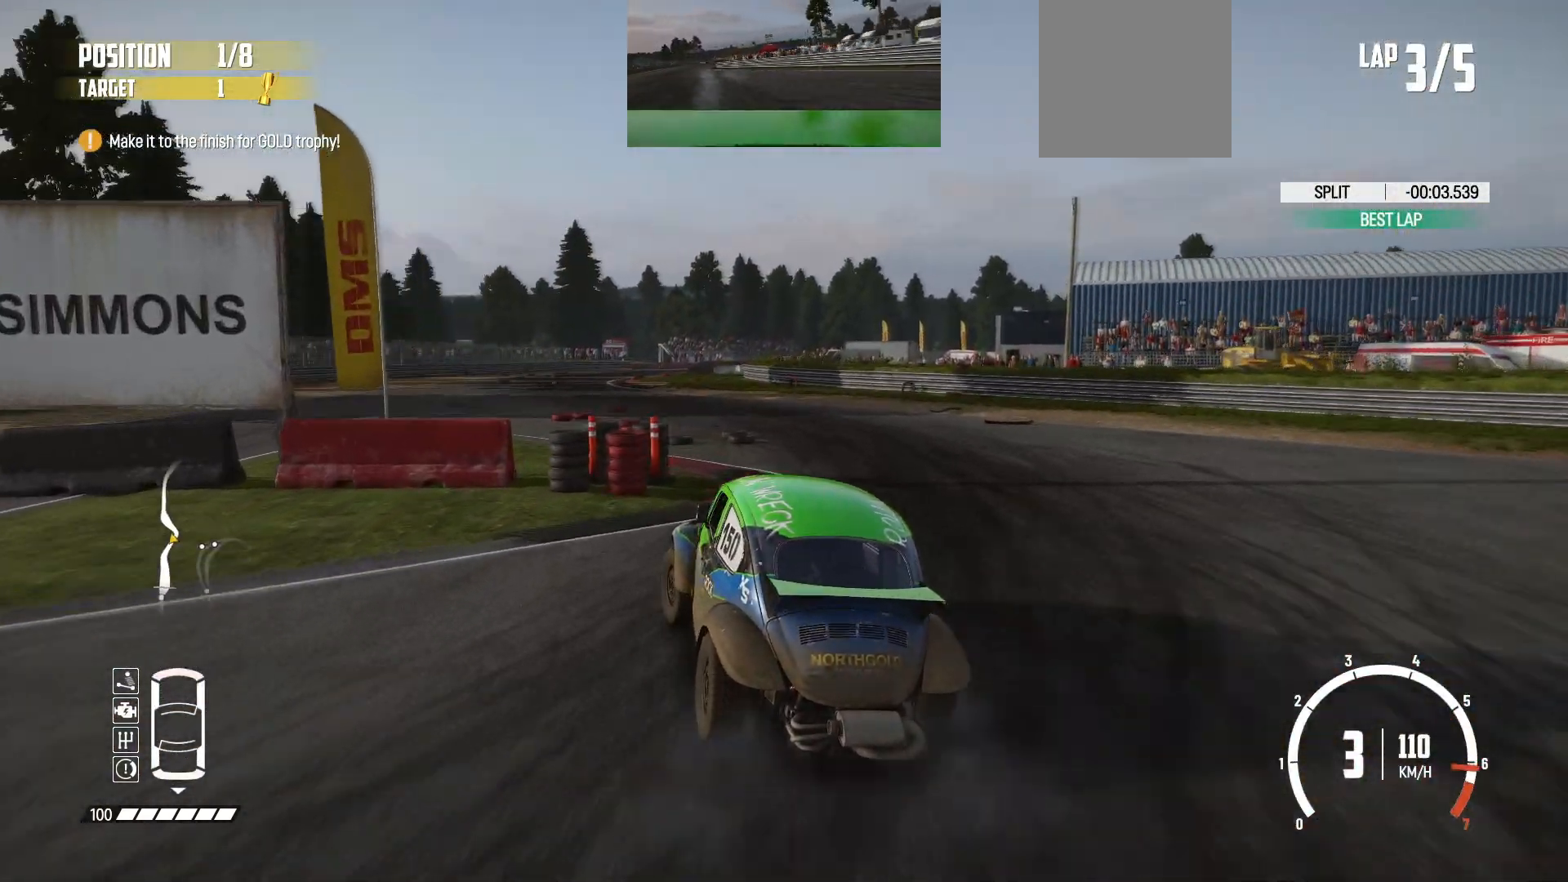
{"buttons": ["R2"], "left_stick": "left", "events": [[150, "left_stick", "left"], [250, "left_stick", "center"], [483, "left_stick", "left"]]}